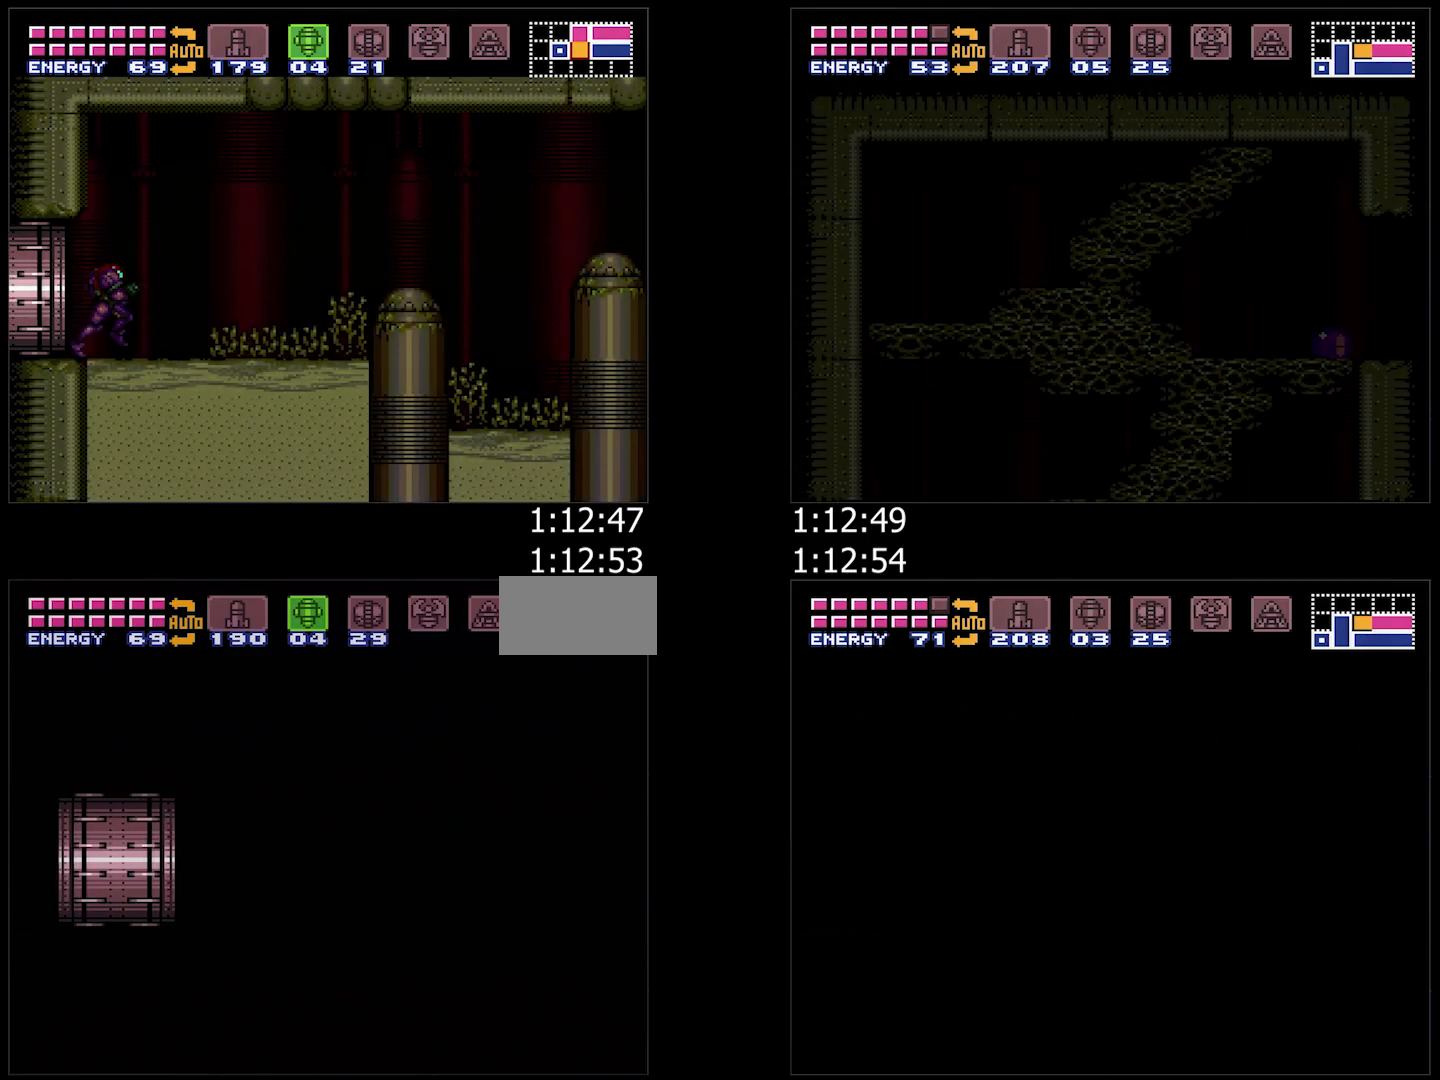
Gameplay with a controller (Nintendo layout); each line is a JSON object with the inputs held at the frame after it (dt_ms = milliseconds from this image to that frame). "events" lists button and stick changes between this image and that frame as [ms after this image, input, new state], when the widget could be followed in between. Not read: L3 R3 SELECT.
{"dt_ms": 500, "buttons": ["A", "L1", "DPAD_RIGHT"], "events": [[100, "Y", "down"], [150, "Y", "up"], [233, "Y", "down"], [267, "L1", "down"], [283, "Y", "up"], [417, "L1", "up"], [500, "L1", "down"]]}
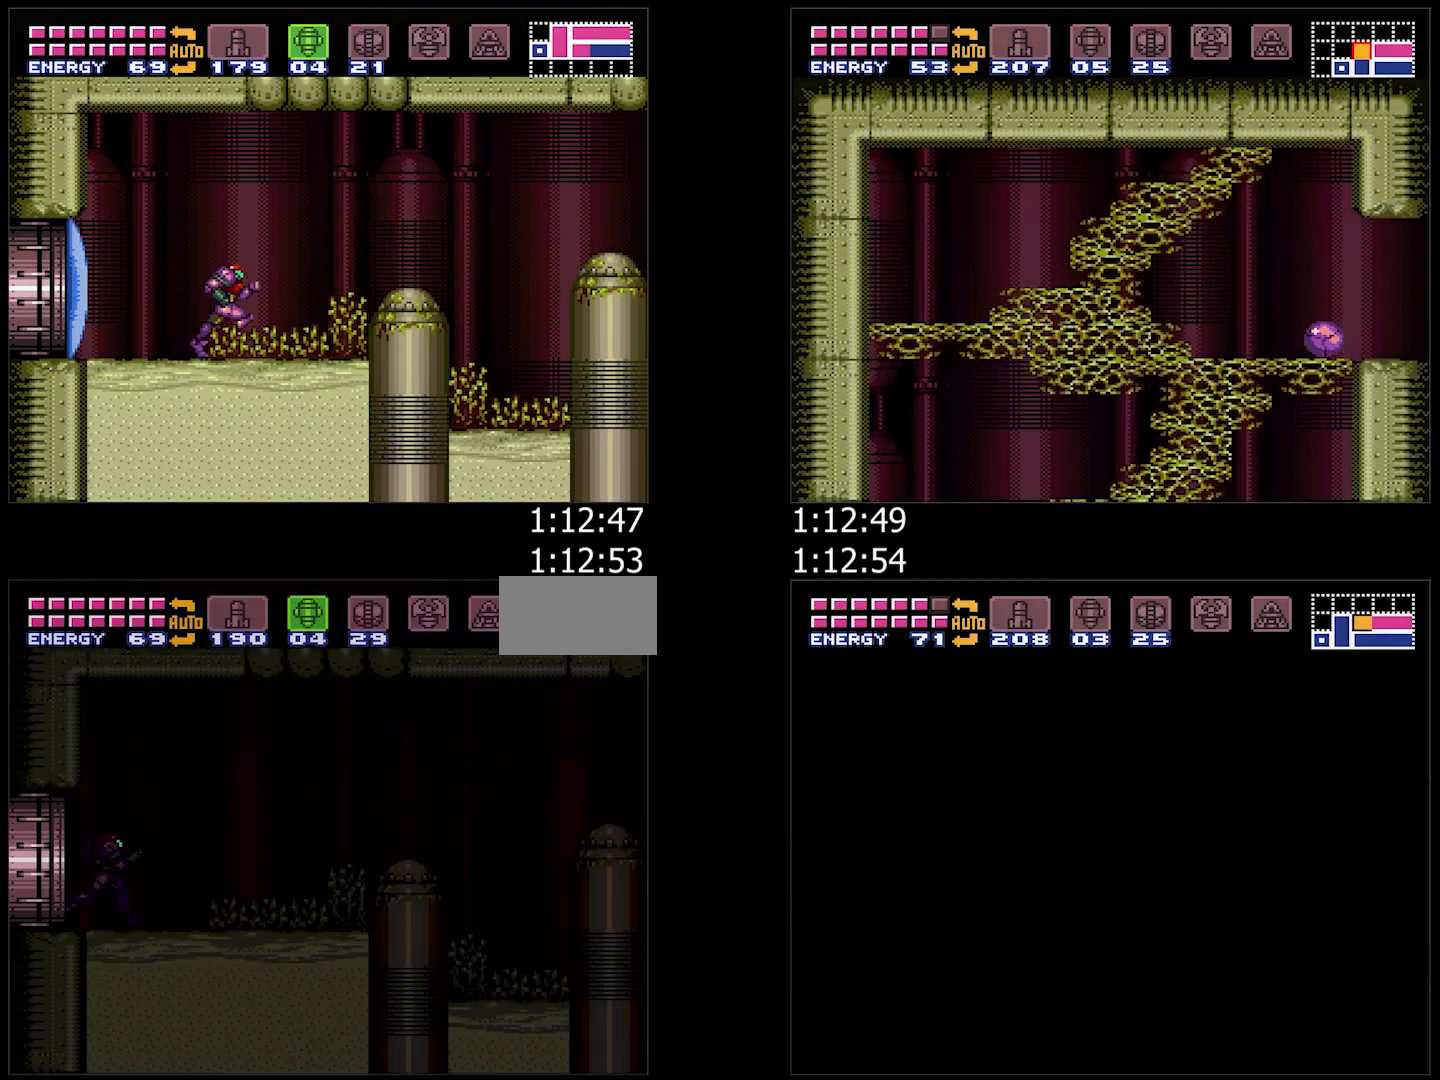
{"dt_ms": 500, "buttons": ["A", "DPAD_RIGHT"], "events": [[50, "Y", "down"], [100, "L1", "up"], [150, "Y", "up"]]}
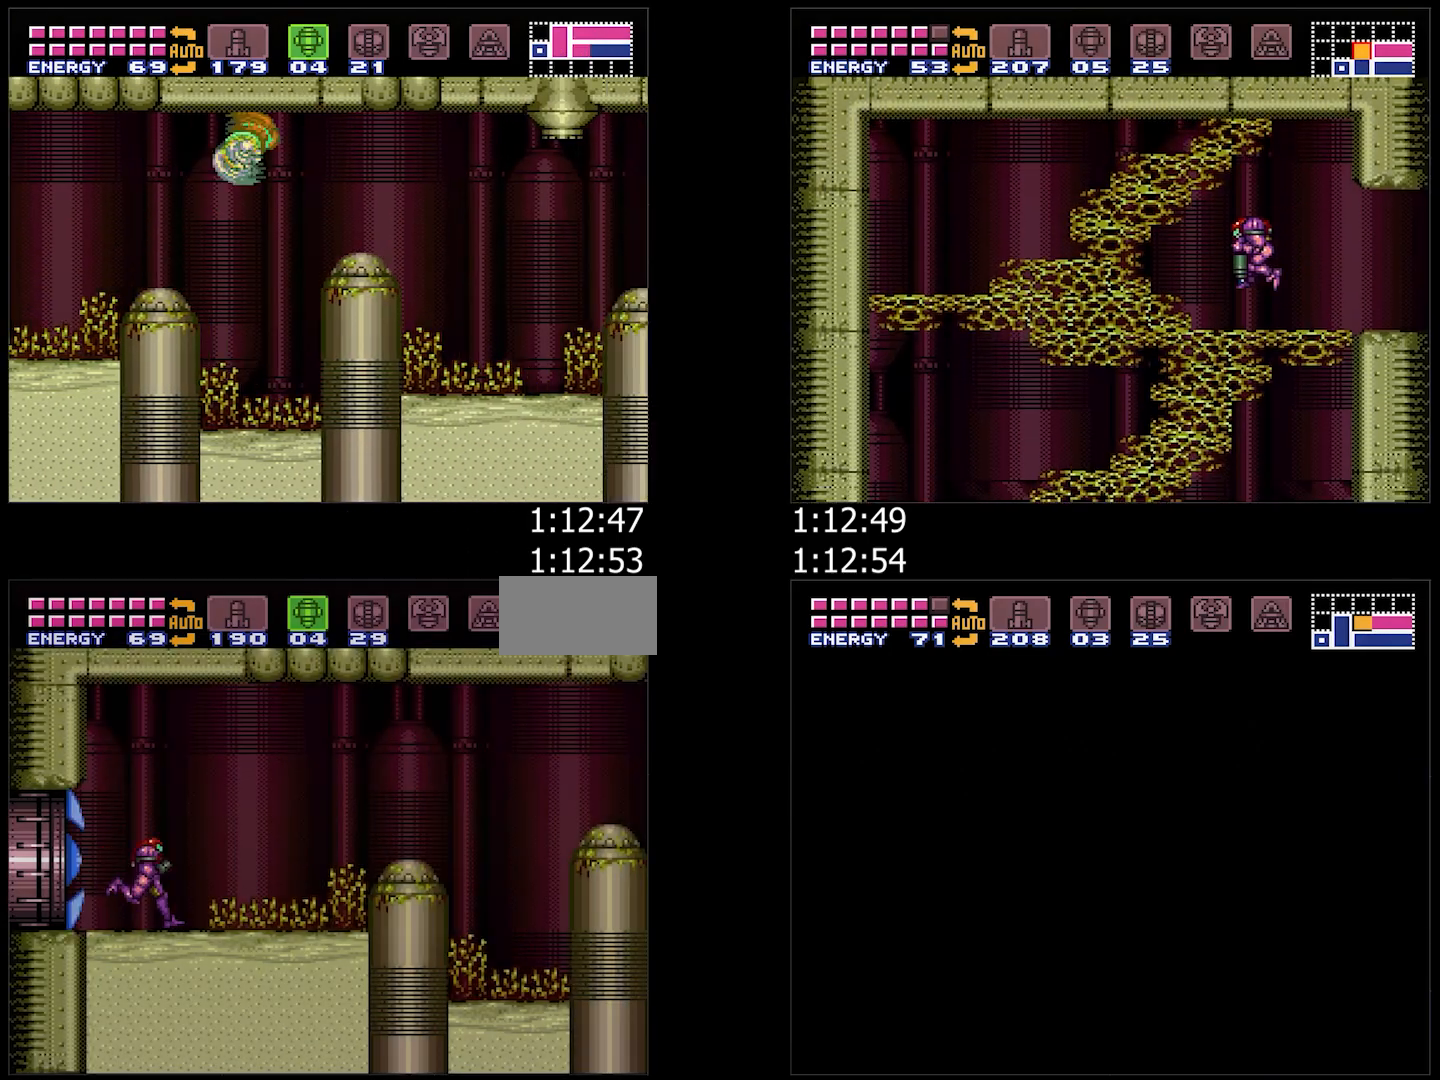
{"dt_ms": 500, "buttons": ["A", "B", "DPAD_RIGHT"], "events": [[283, "B", "down"]]}
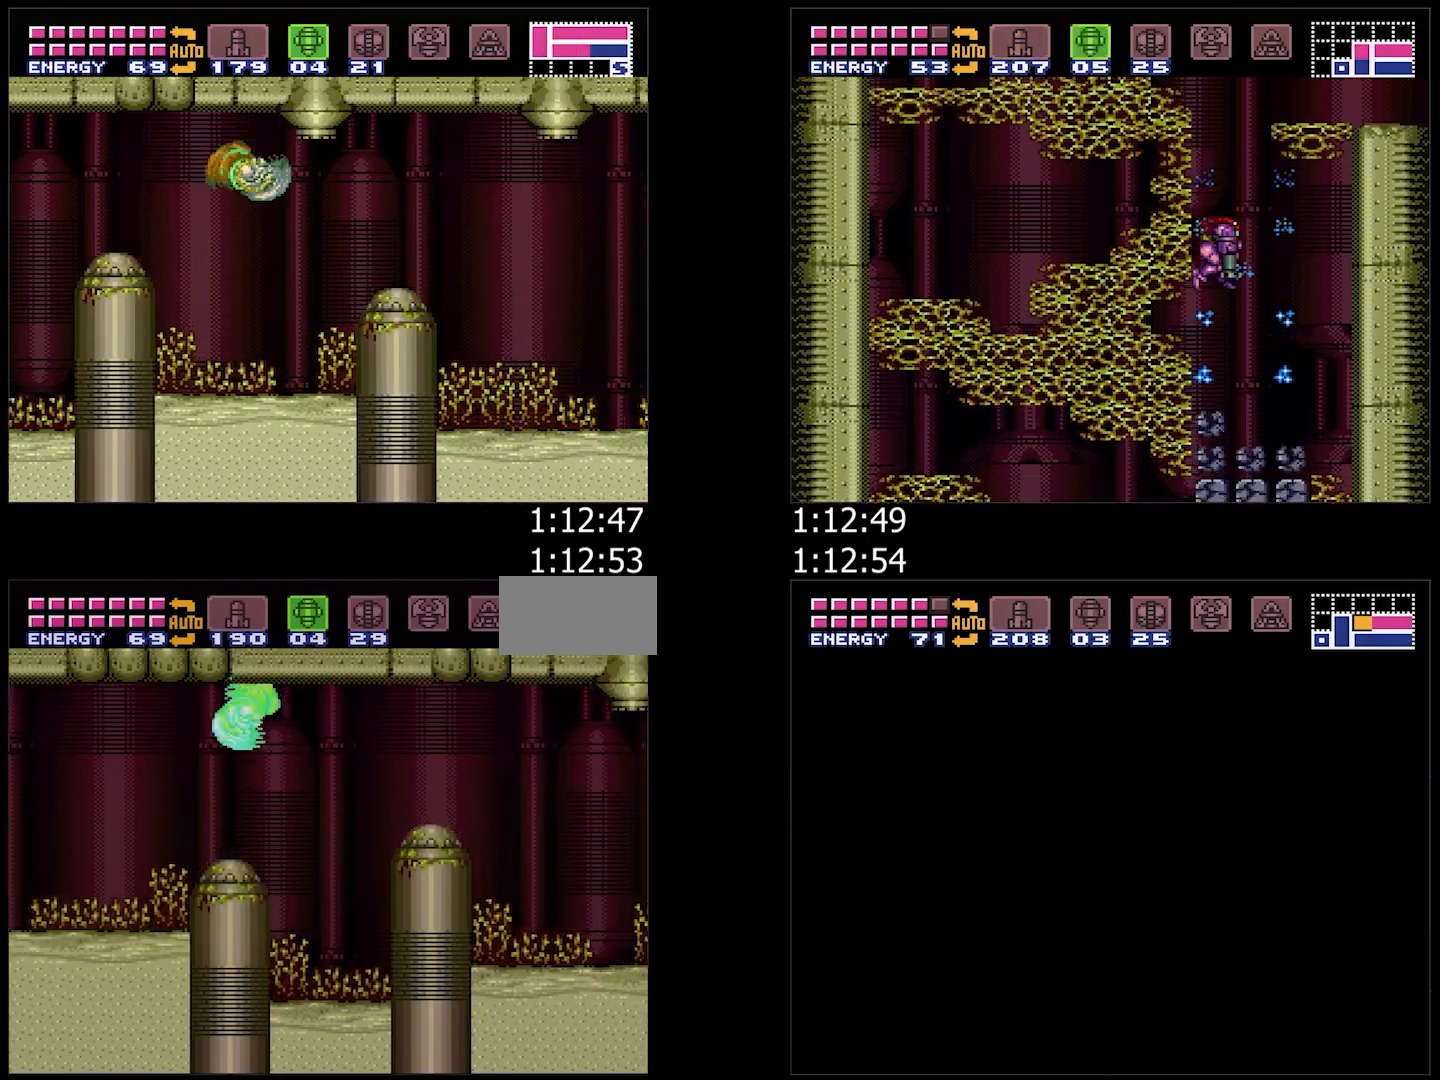
{"dt_ms": 500, "buttons": ["A", "DPAD_RIGHT"], "events": [[133, "B", "up"], [433, "B", "down"], [483, "B", "up"]]}
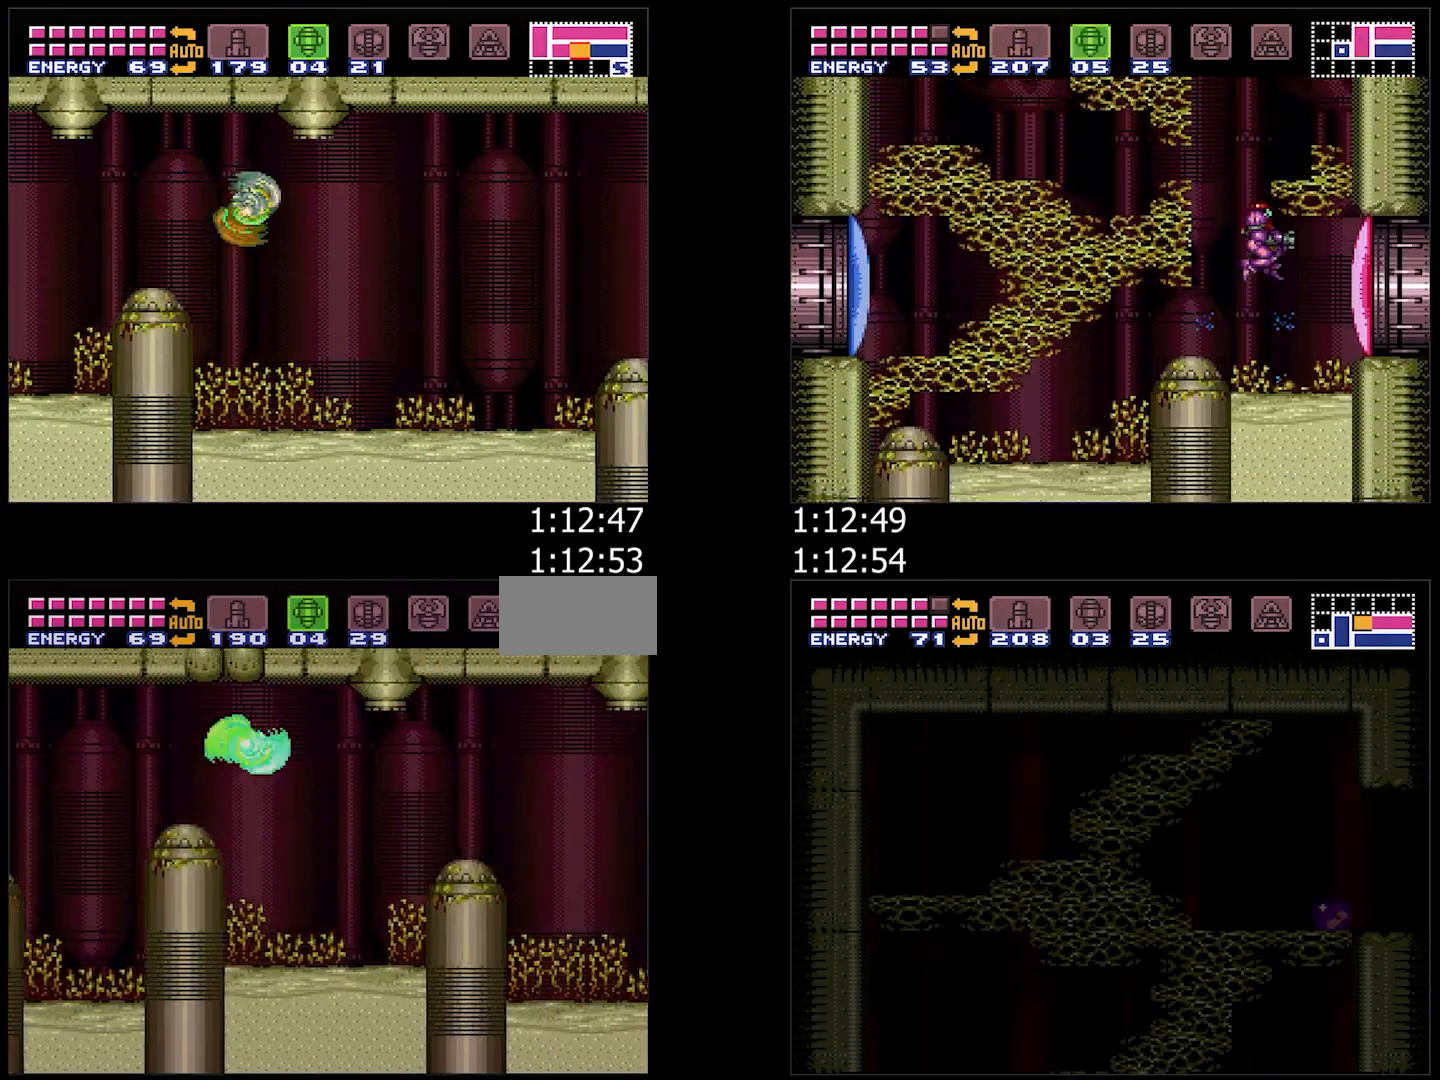
{"dt_ms": 500, "buttons": ["A", "DPAD_RIGHT"], "events": [[417, "B", "down"], [467, "B", "up"]]}
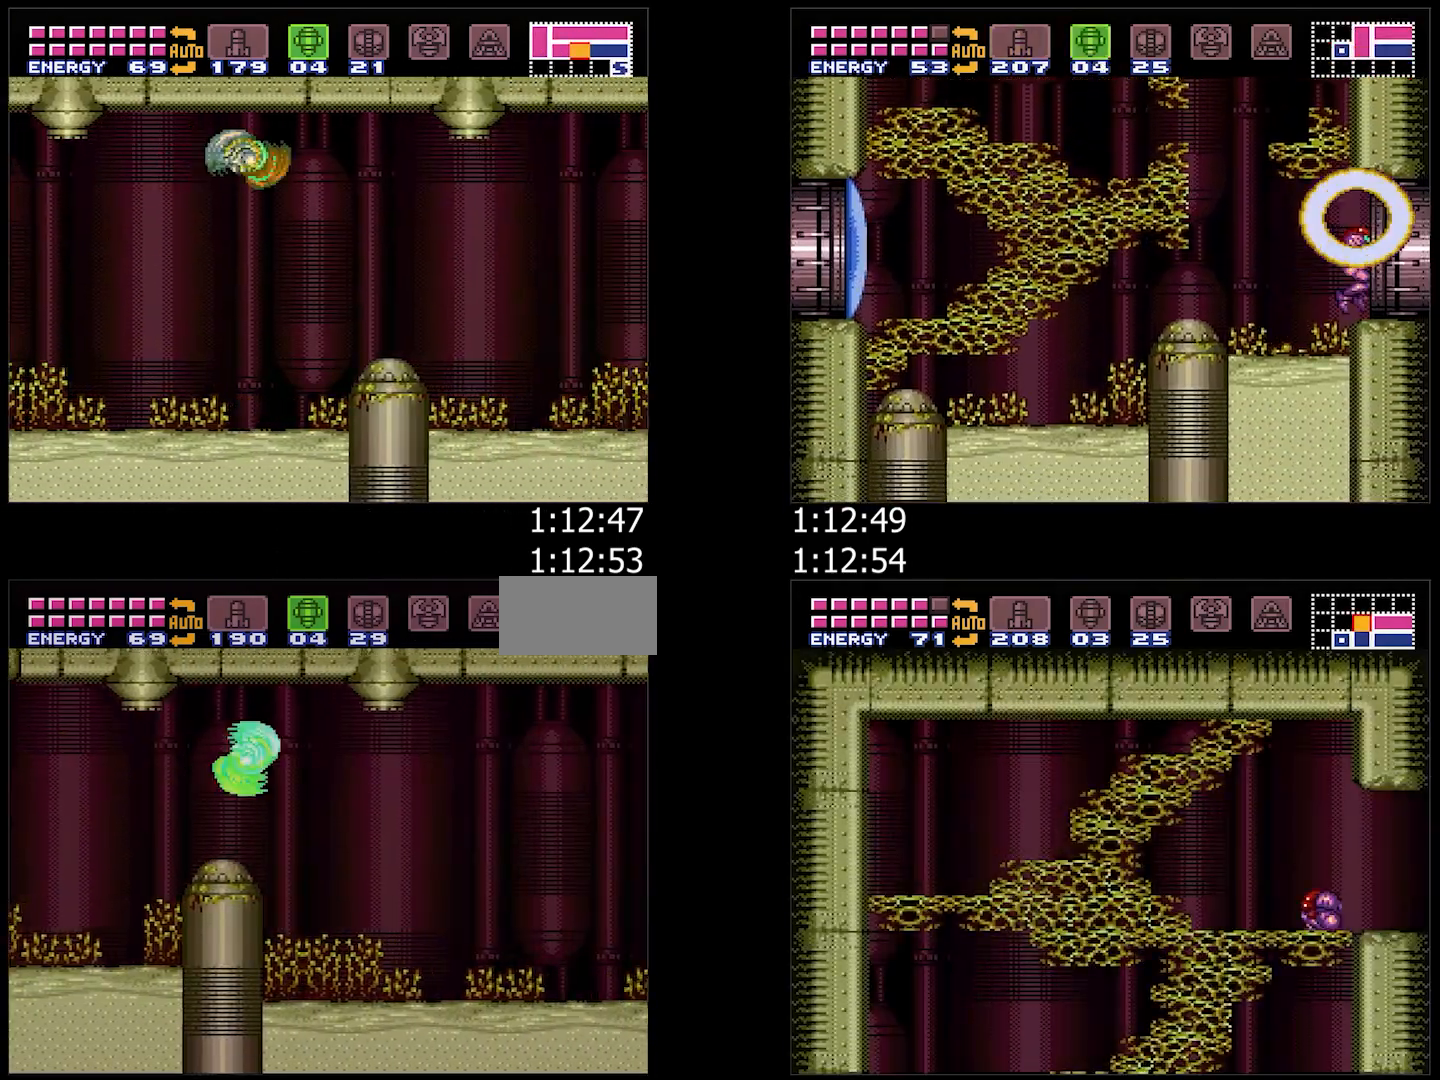
{"dt_ms": 500, "buttons": ["A", "B", "DPAD_RIGHT"], "events": [[433, "B", "down"]]}
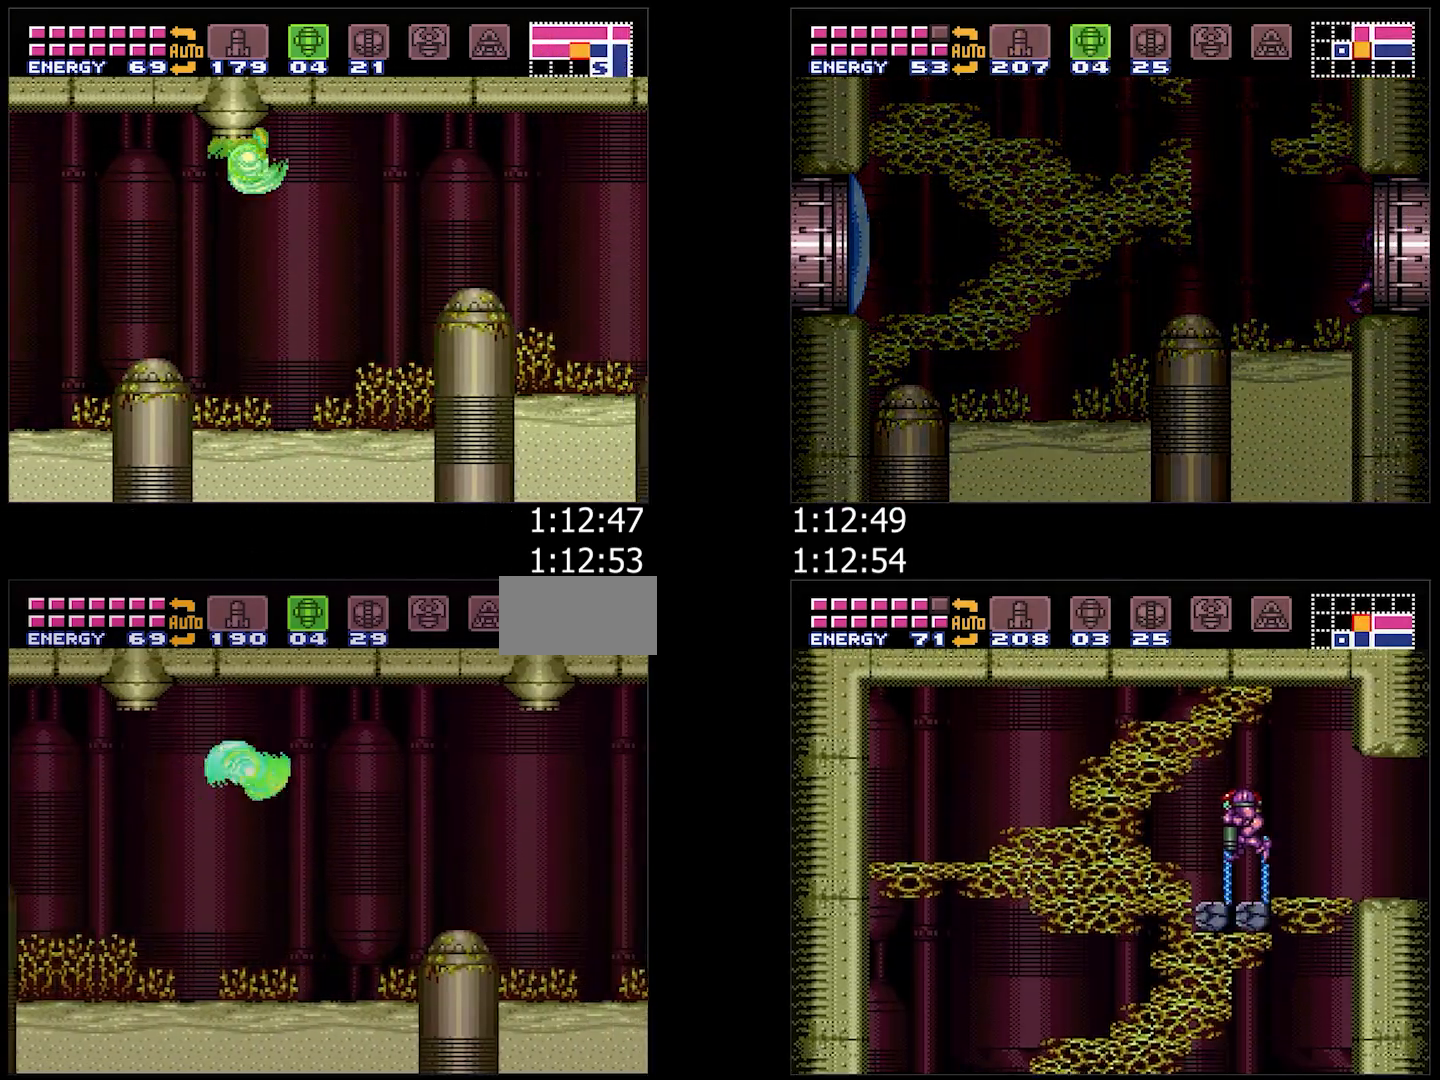
{"dt_ms": 500, "buttons": ["A", "B", "DPAD_RIGHT"], "events": [[17, "B", "up"], [450, "B", "down"]]}
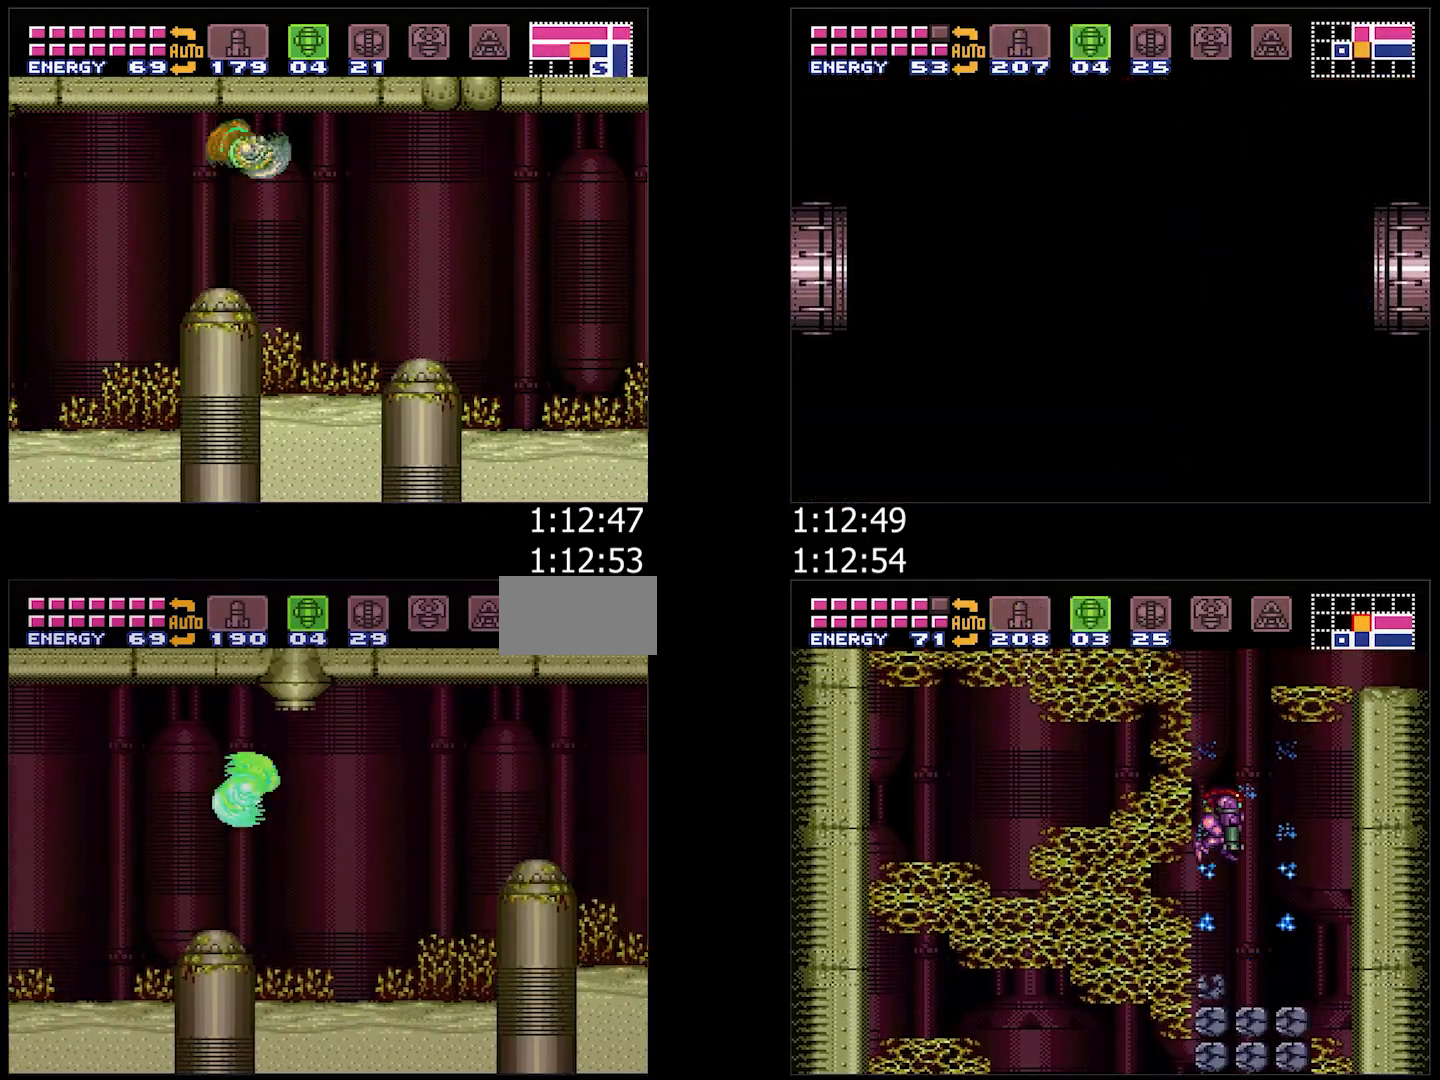
{"dt_ms": 500, "buttons": ["A", "DPAD_RIGHT"], "events": [[150, "B", "up"]]}
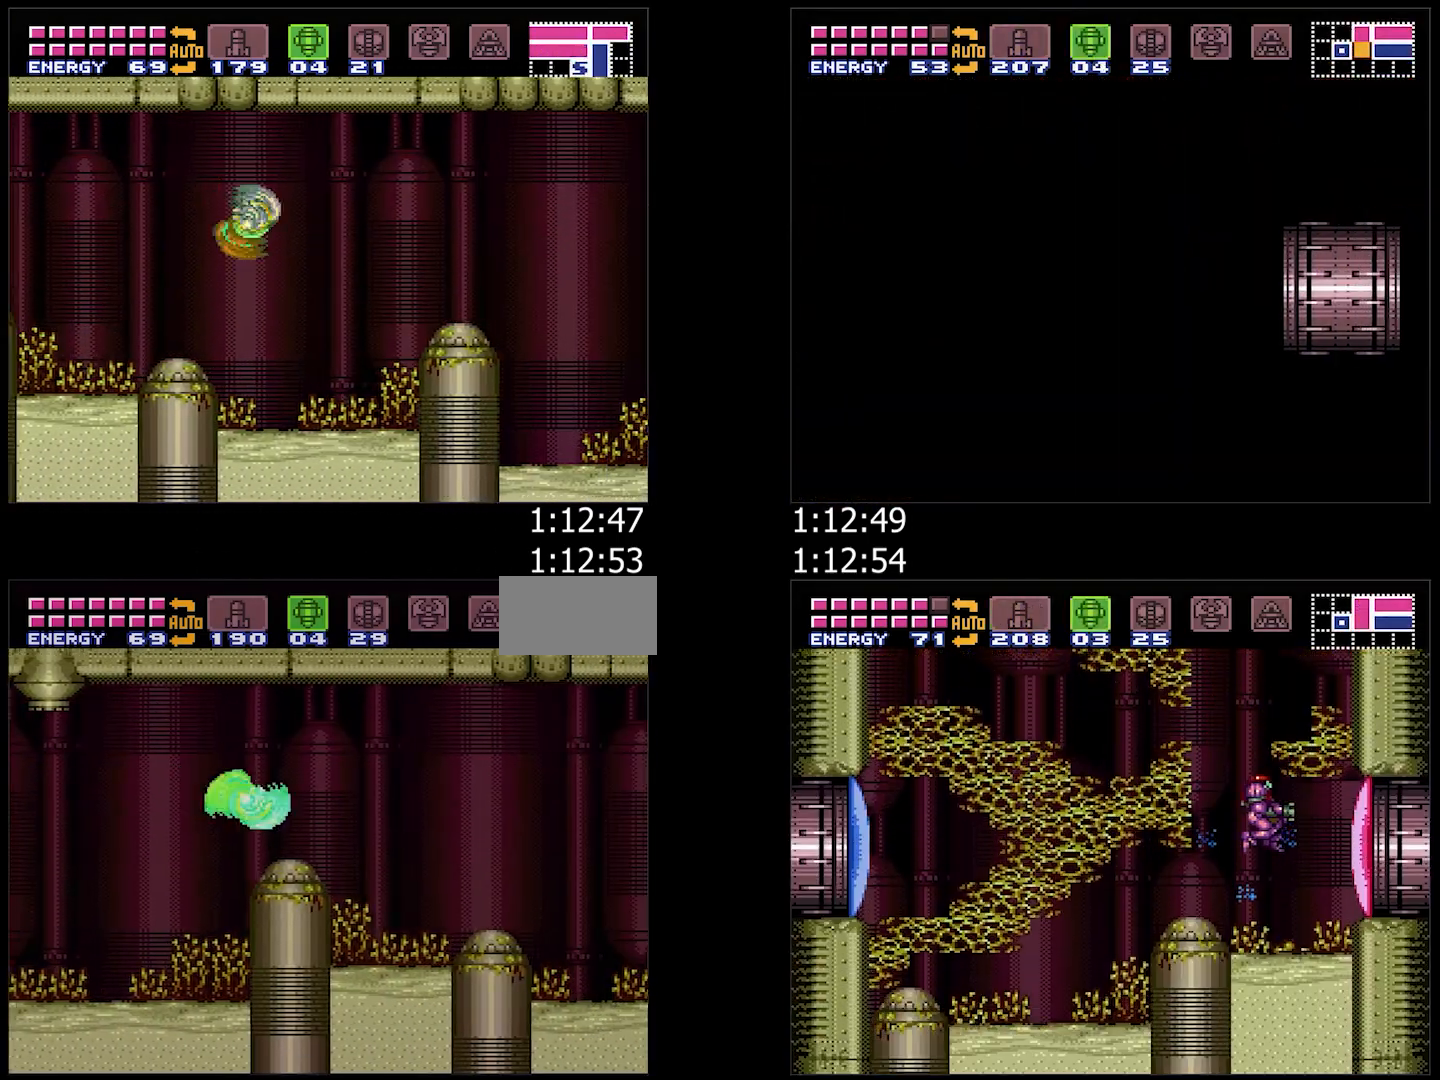
{"dt_ms": 500, "buttons": ["A", "DPAD_RIGHT"], "events": [[17, "B", "down"], [83, "B", "up"]]}
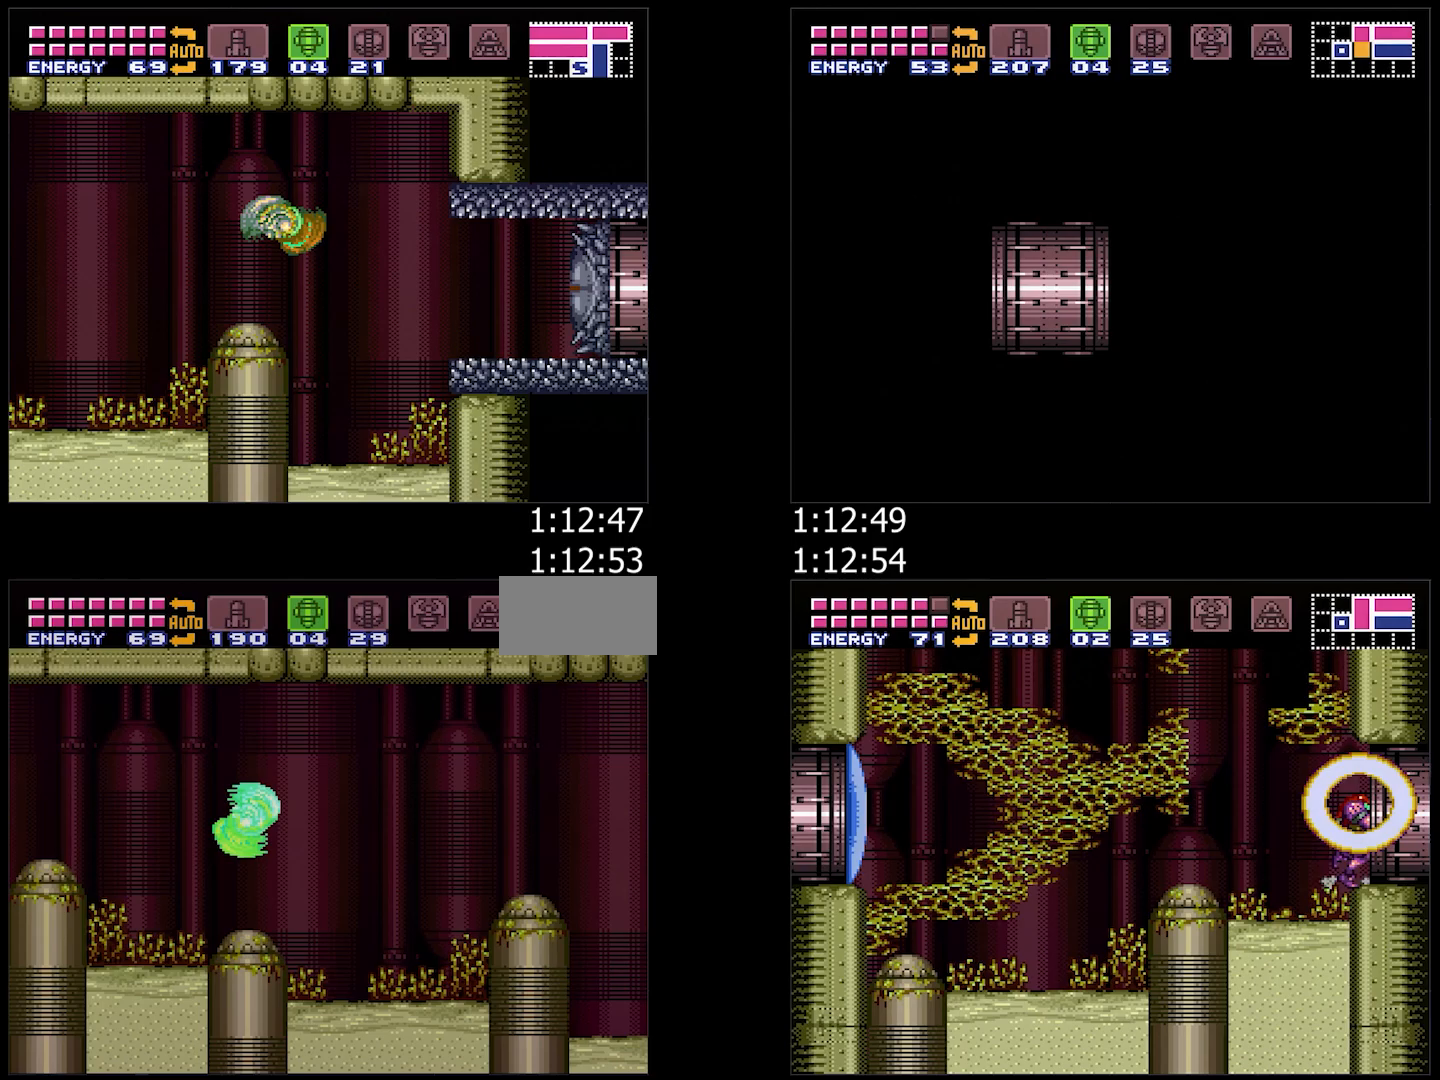
{"dt_ms": 500, "buttons": ["A", "DPAD_RIGHT"], "events": [[50, "B", "down"], [200, "B", "up"]]}
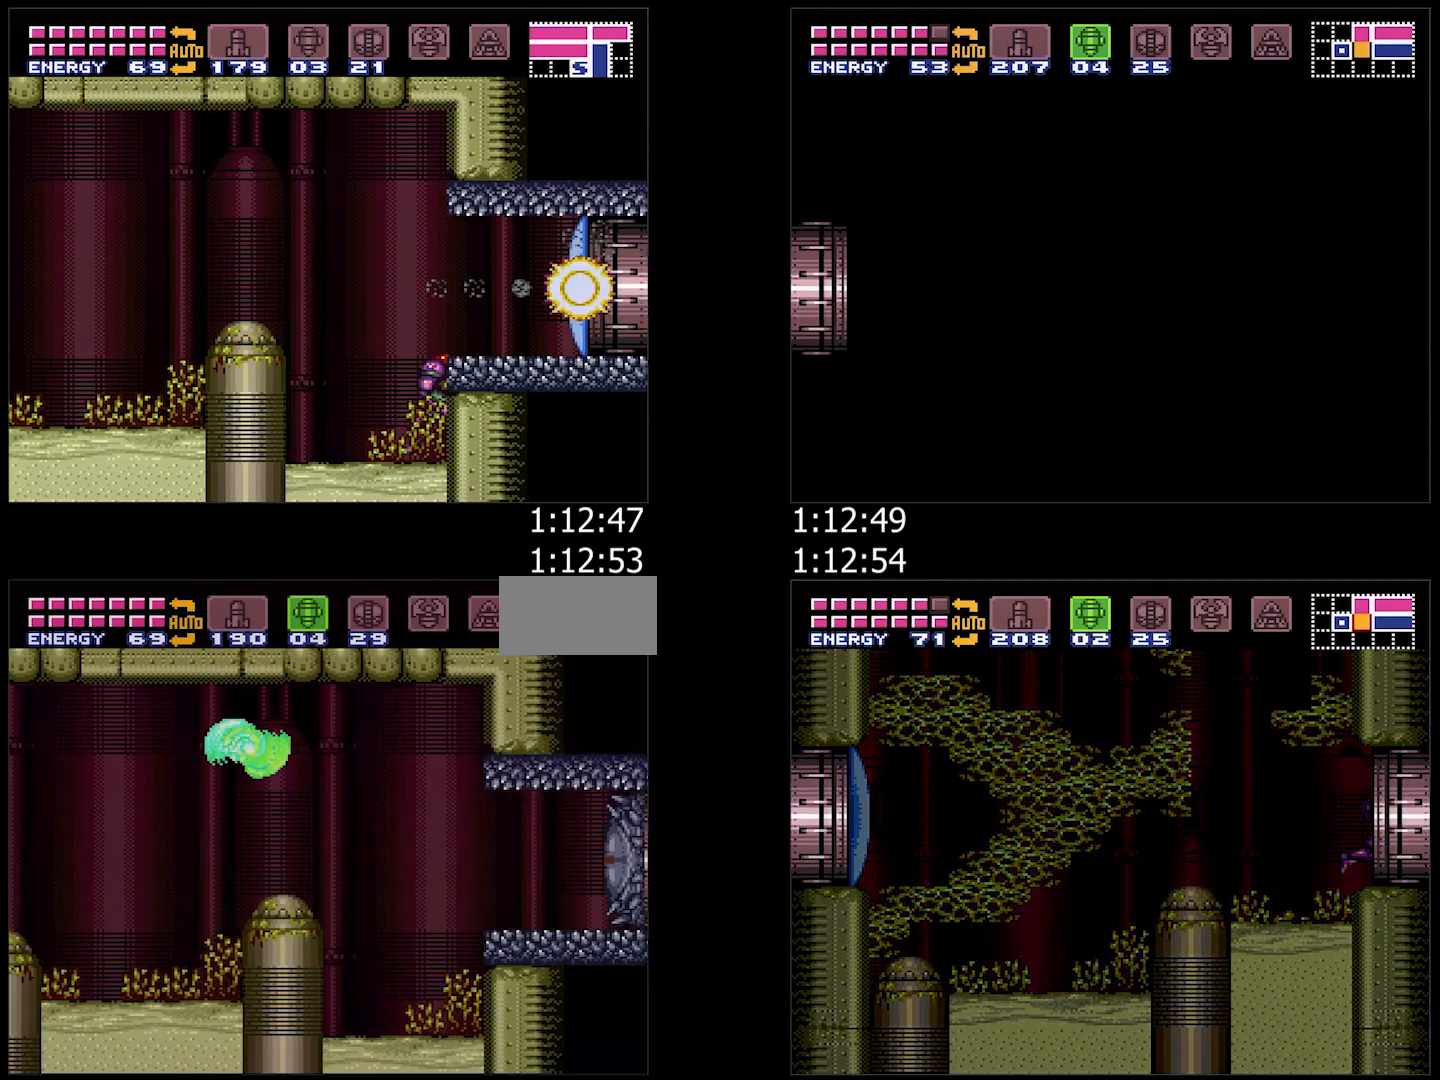
{"dt_ms": 500, "buttons": ["A"], "events": [[317, "Y", "down"], [367, "DPAD_RIGHT", "up"], [417, "Y", "up"]]}
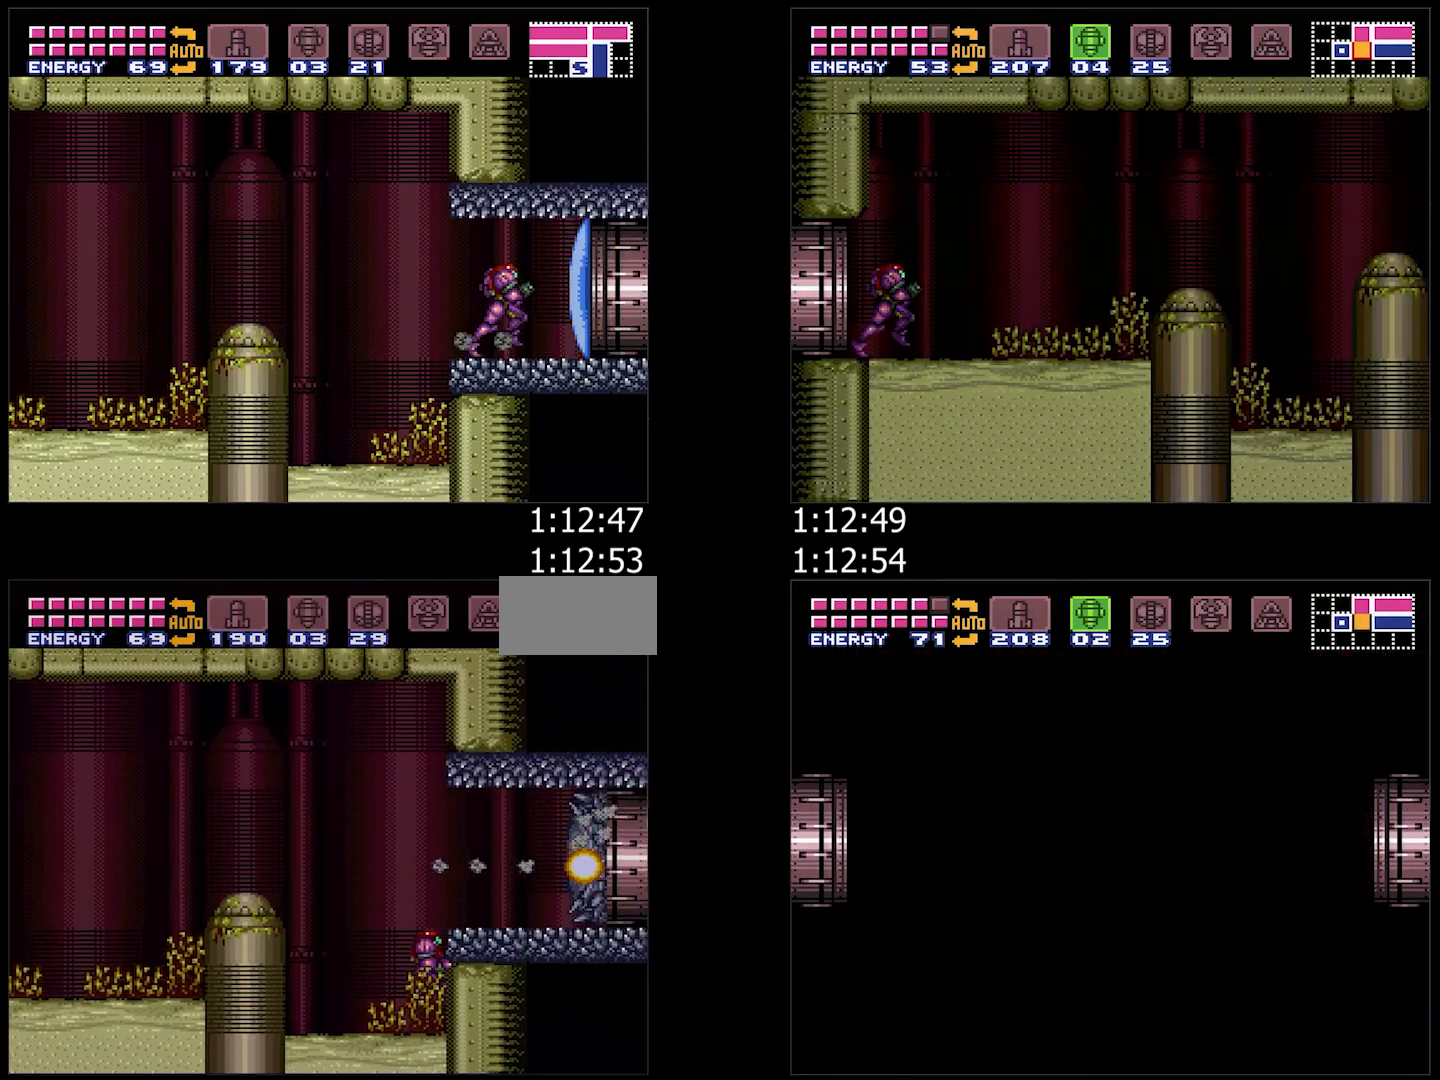
{"dt_ms": 500, "buttons": ["A", "DPAD_RIGHT"], "events": [[100, "B", "down"], [267, "DPAD_RIGHT", "down"], [283, "A", "up"], [300, "B", "up"], [383, "A", "down"]]}
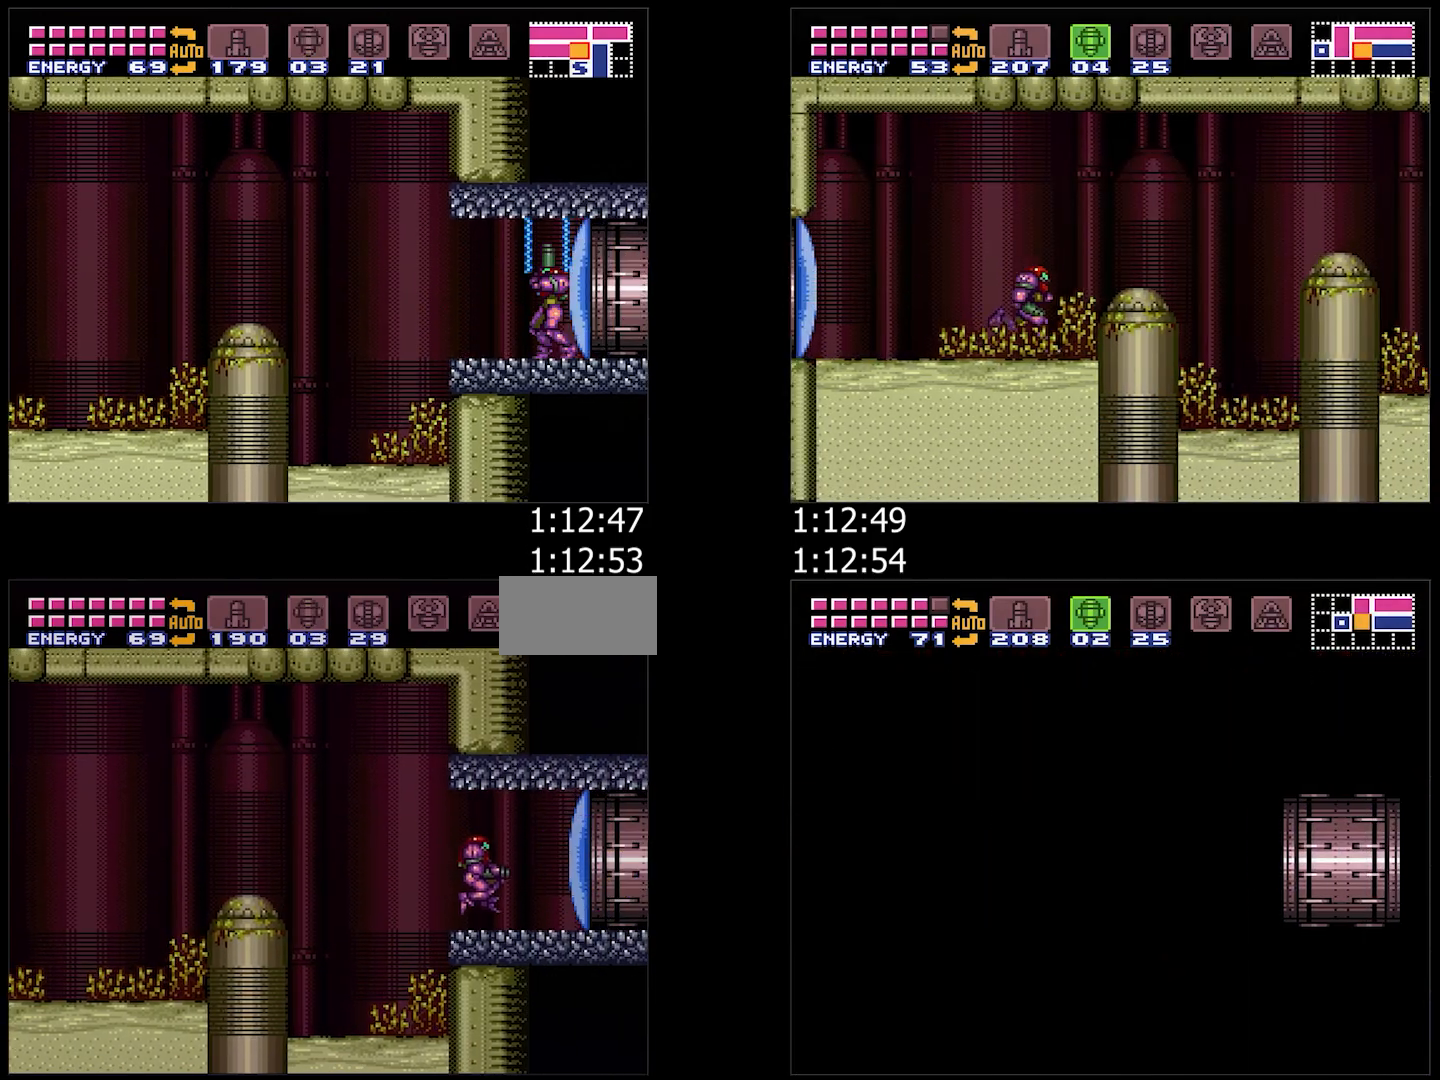
{"dt_ms": 500, "buttons": ["L1", "R1"], "events": [[267, "DPAD_RIGHT", "up"], [300, "DPAD_LEFT", "down"], [383, "A", "up"], [383, "DPAD_LEFT", "up"], [383, "L1", "down"], [383, "R1", "down"]]}
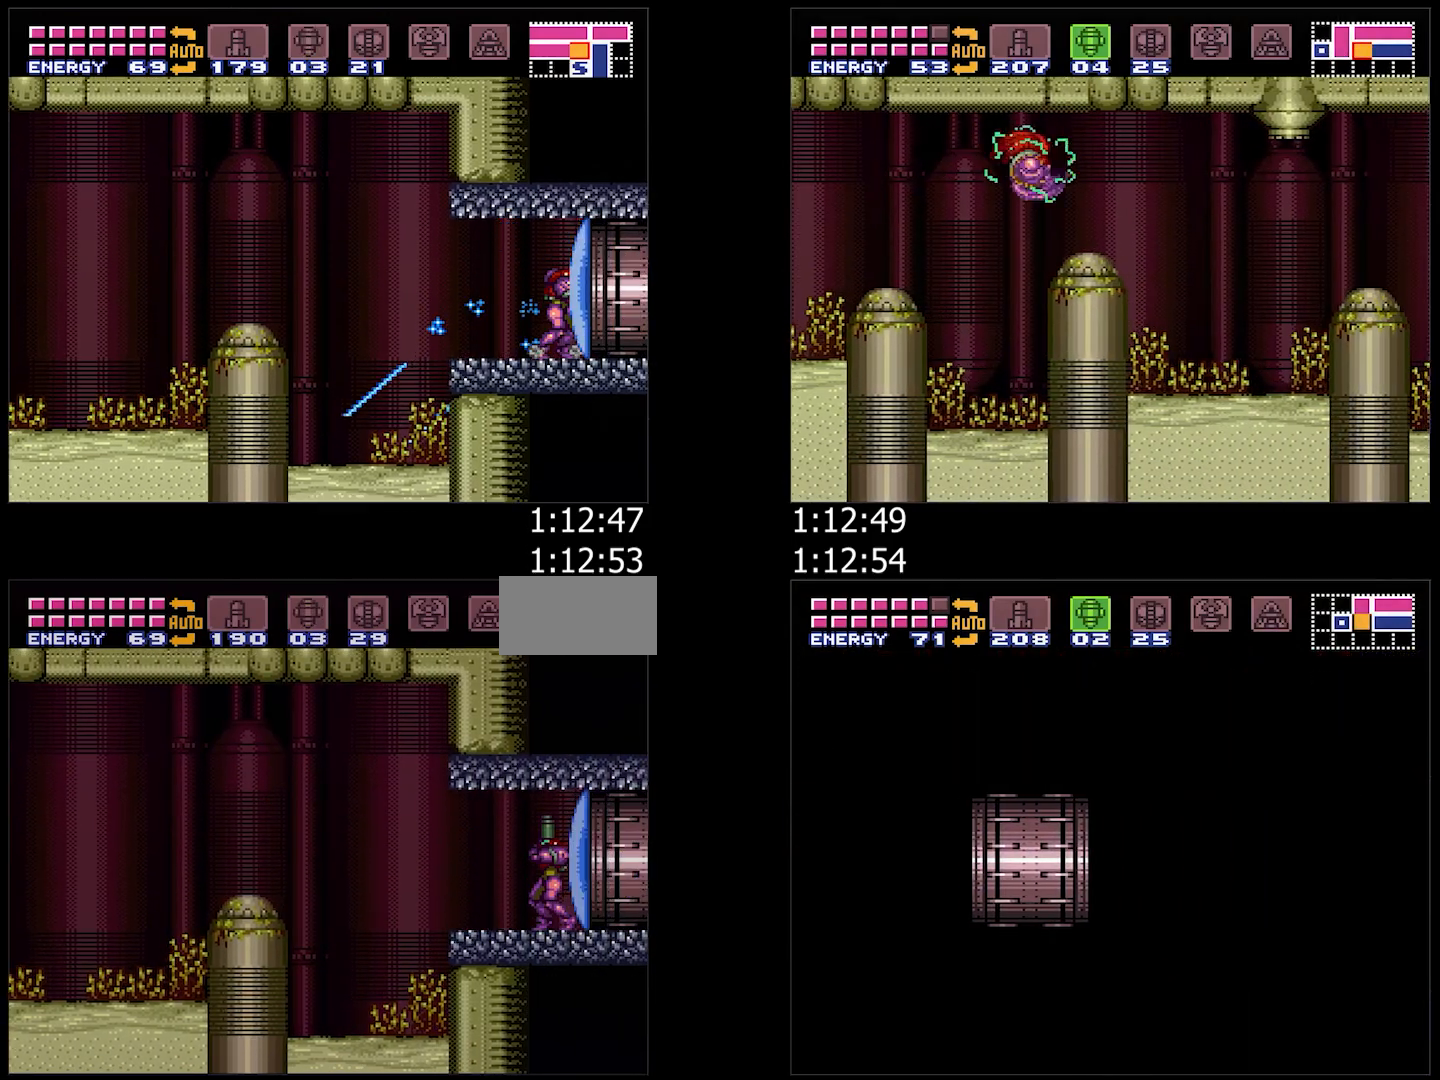
{"dt_ms": 1000, "buttons": ["A"], "events": [[150, "Y", "down"], [333, "DPAD_RIGHT", "down"], [383, "DPAD_UP", "down"], [433, "DPAD_UP", "up"], [450, "B", "down"], [450, "R1", "up"], [467, "L1", "up"], [467, "Y", "up"], [533, "B", "up"], [600, "A", "down"], [650, "DPAD_RIGHT", "up"], [700, "DPAD_LEFT", "down"], [783, "DPAD_LEFT", "up"]]}
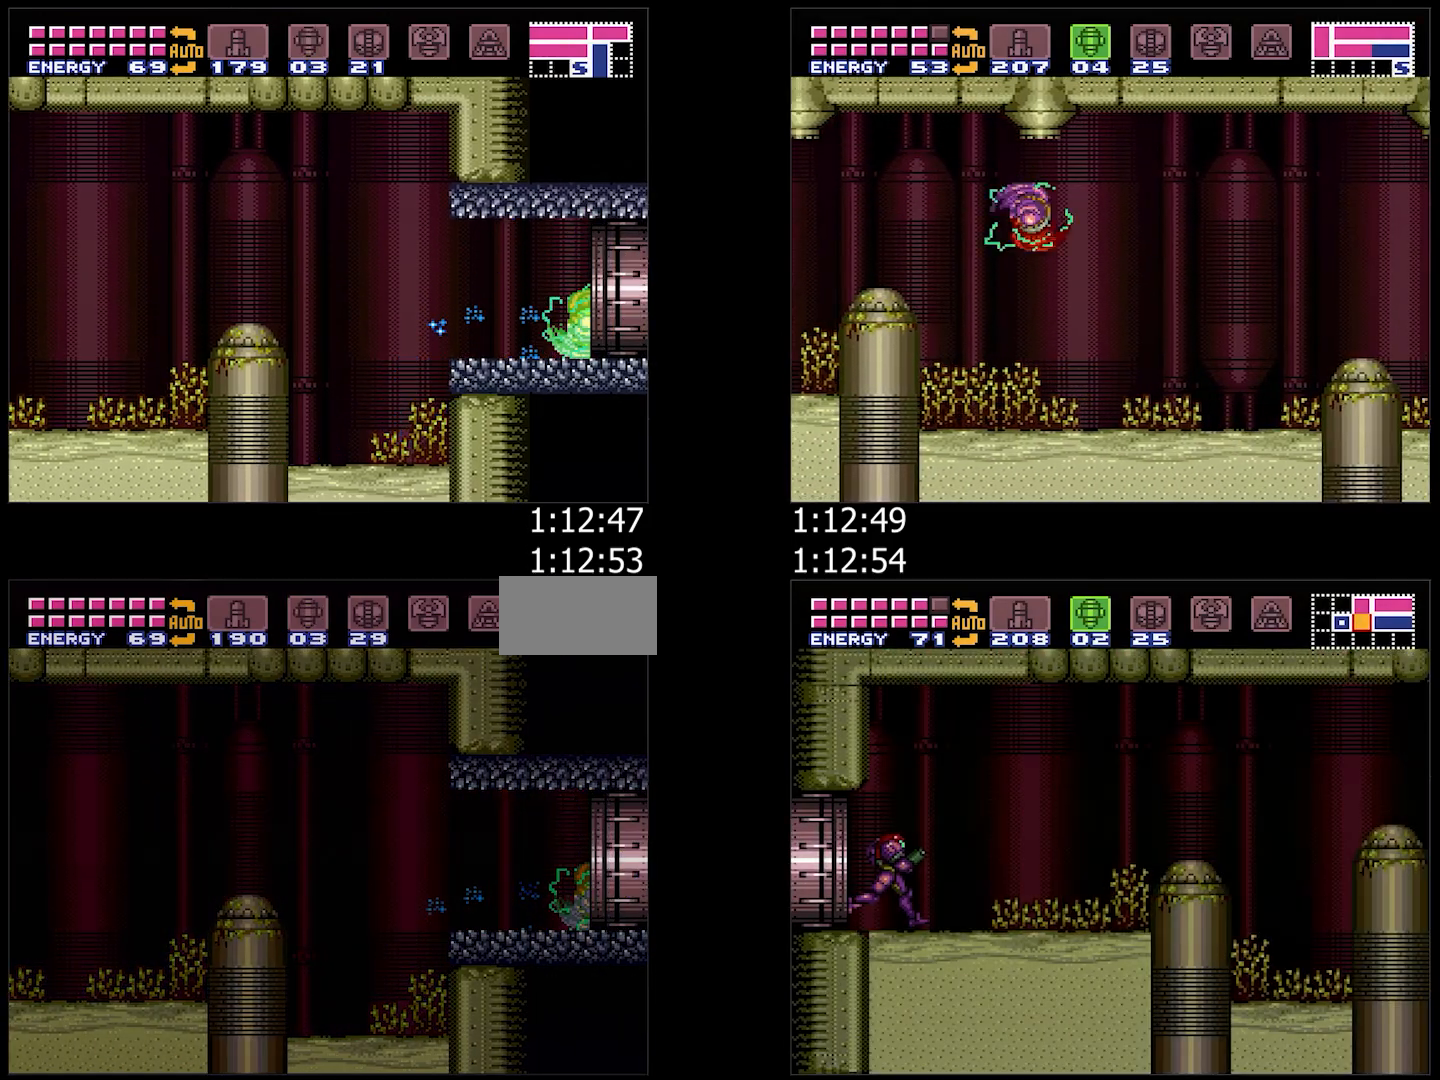
{"dt_ms": 500, "buttons": [], "events": [[183, "A", "up"]]}
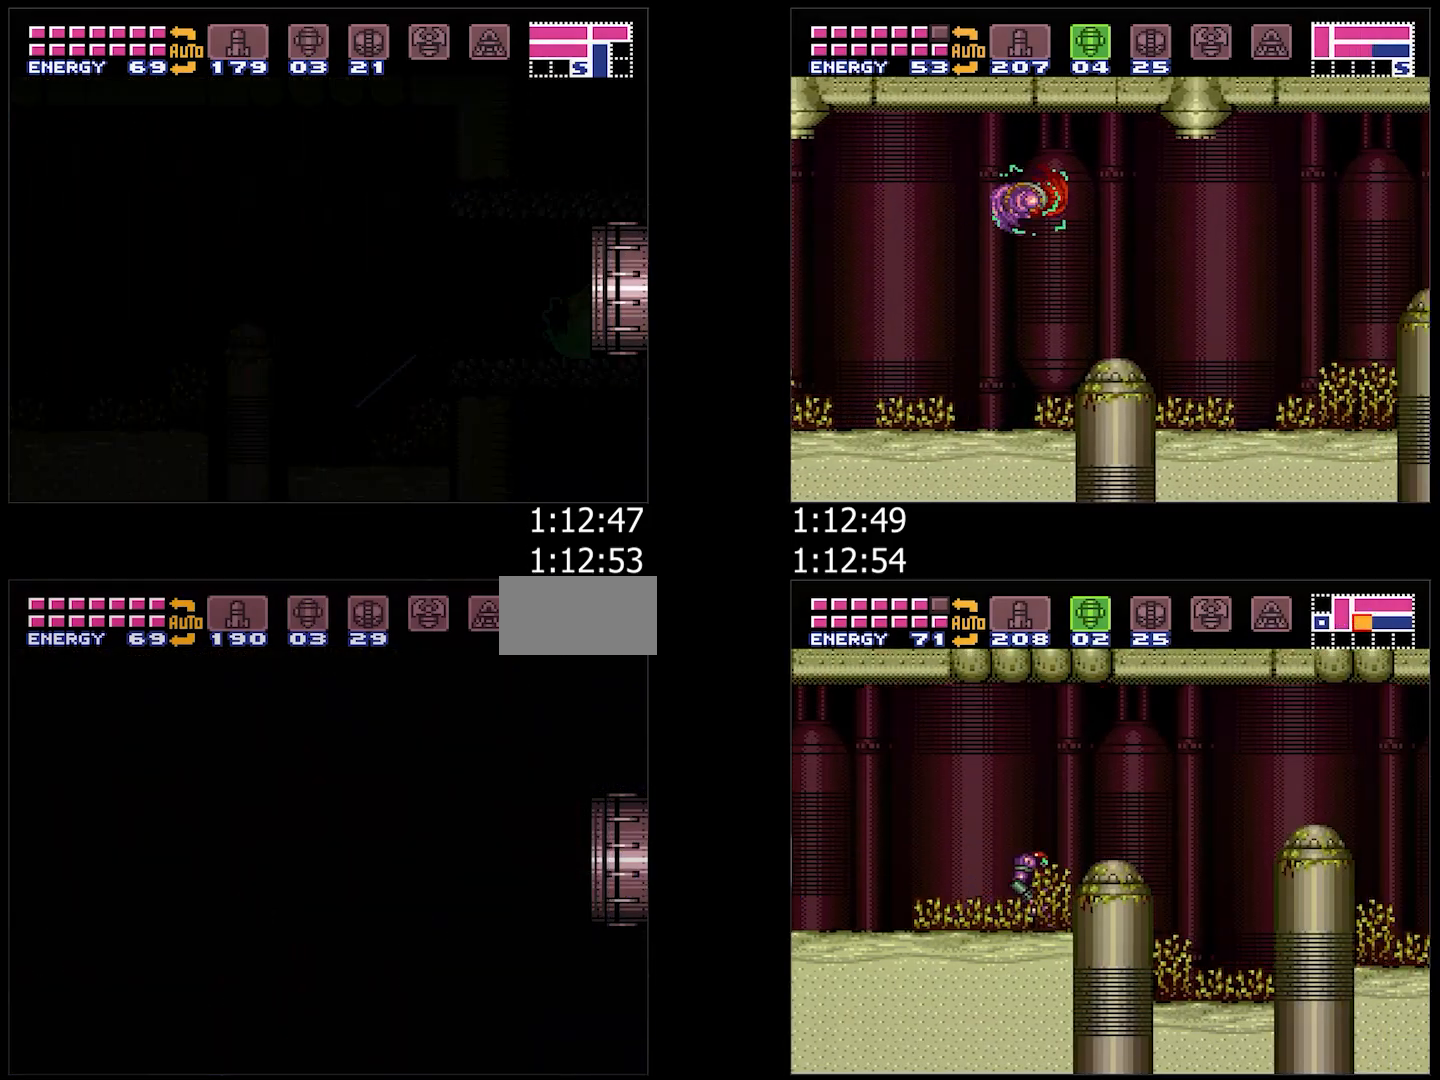
{"dt_ms": 500, "buttons": ["A", "DPAD_RIGHT"], "events": [[83, "DPAD_RIGHT", "down"], [83, "Y", "down"], [217, "DPAD_RIGHT", "up"], [300, "A", "down"], [300, "DPAD_RIGHT", "down"], [367, "Y", "up"]]}
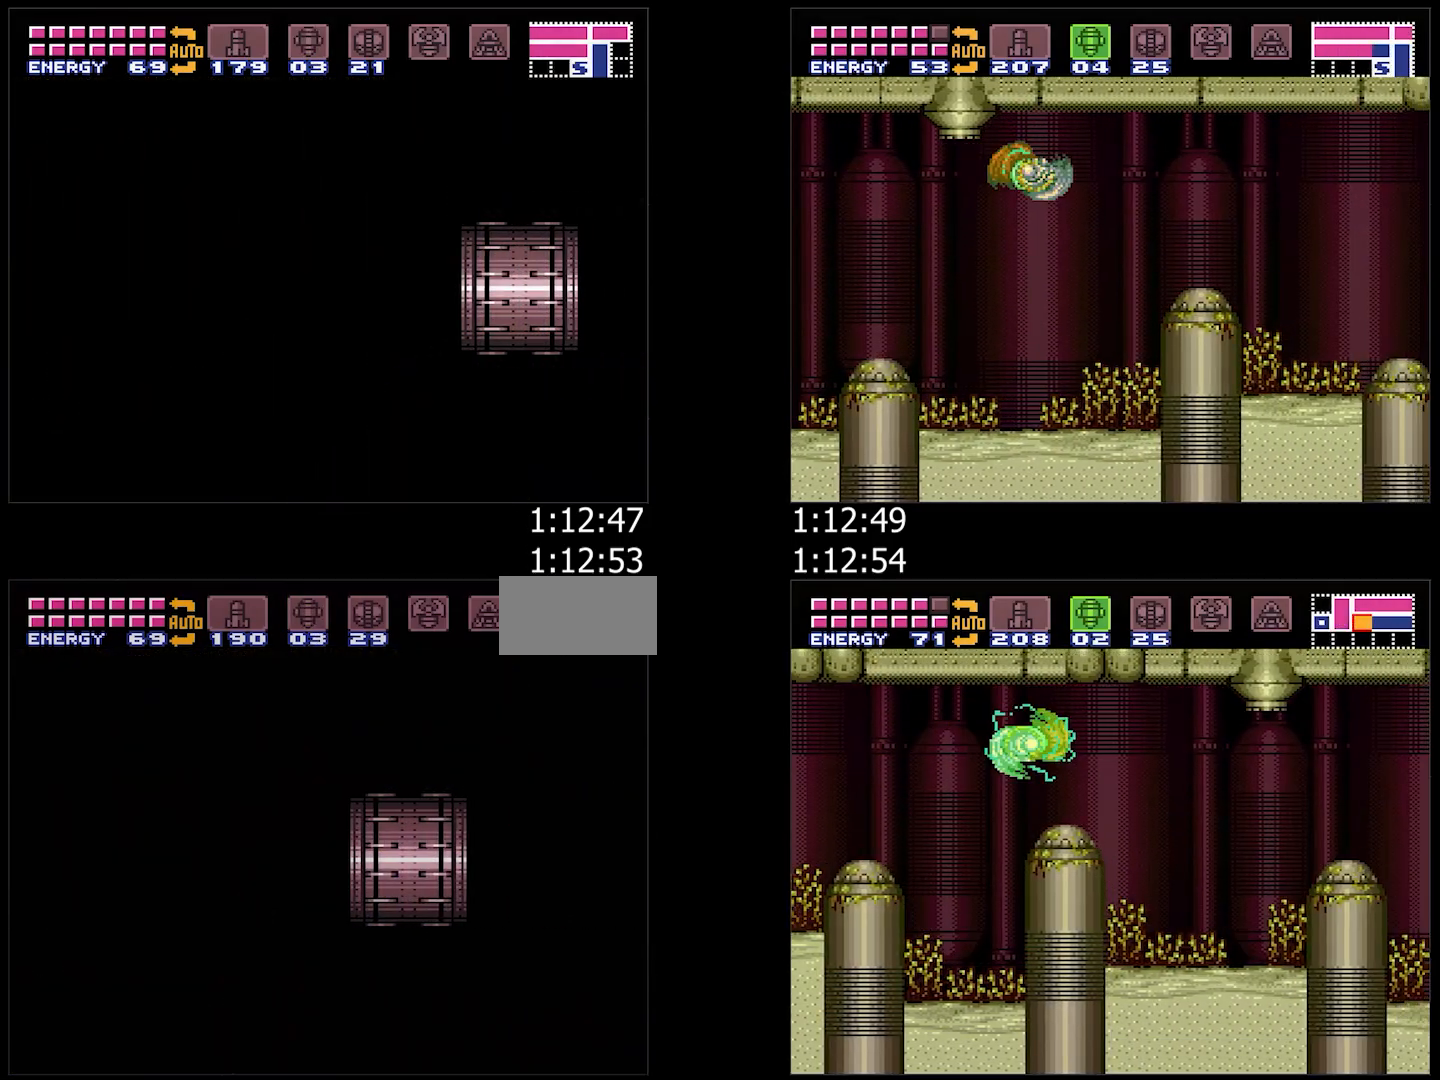
{"dt_ms": 500, "buttons": ["A"], "events": [[83, "DPAD_RIGHT", "up"], [100, "DPAD_RIGHT", "down"], [183, "DPAD_RIGHT", "up"]]}
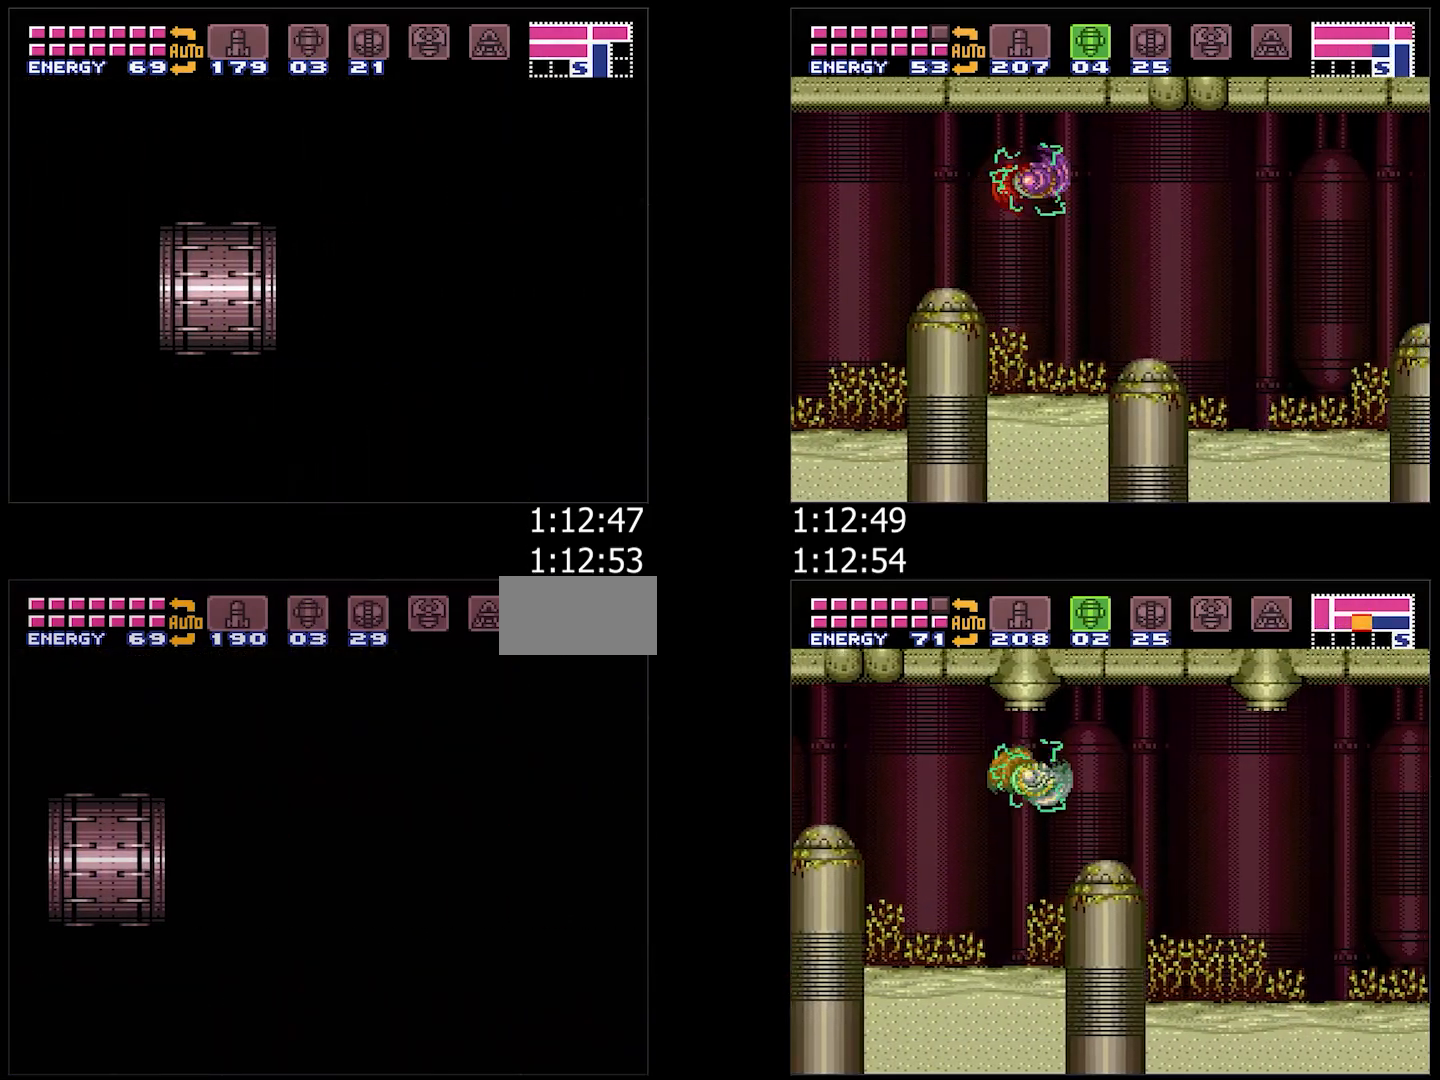
{"dt_ms": 500, "buttons": ["A"], "events": []}
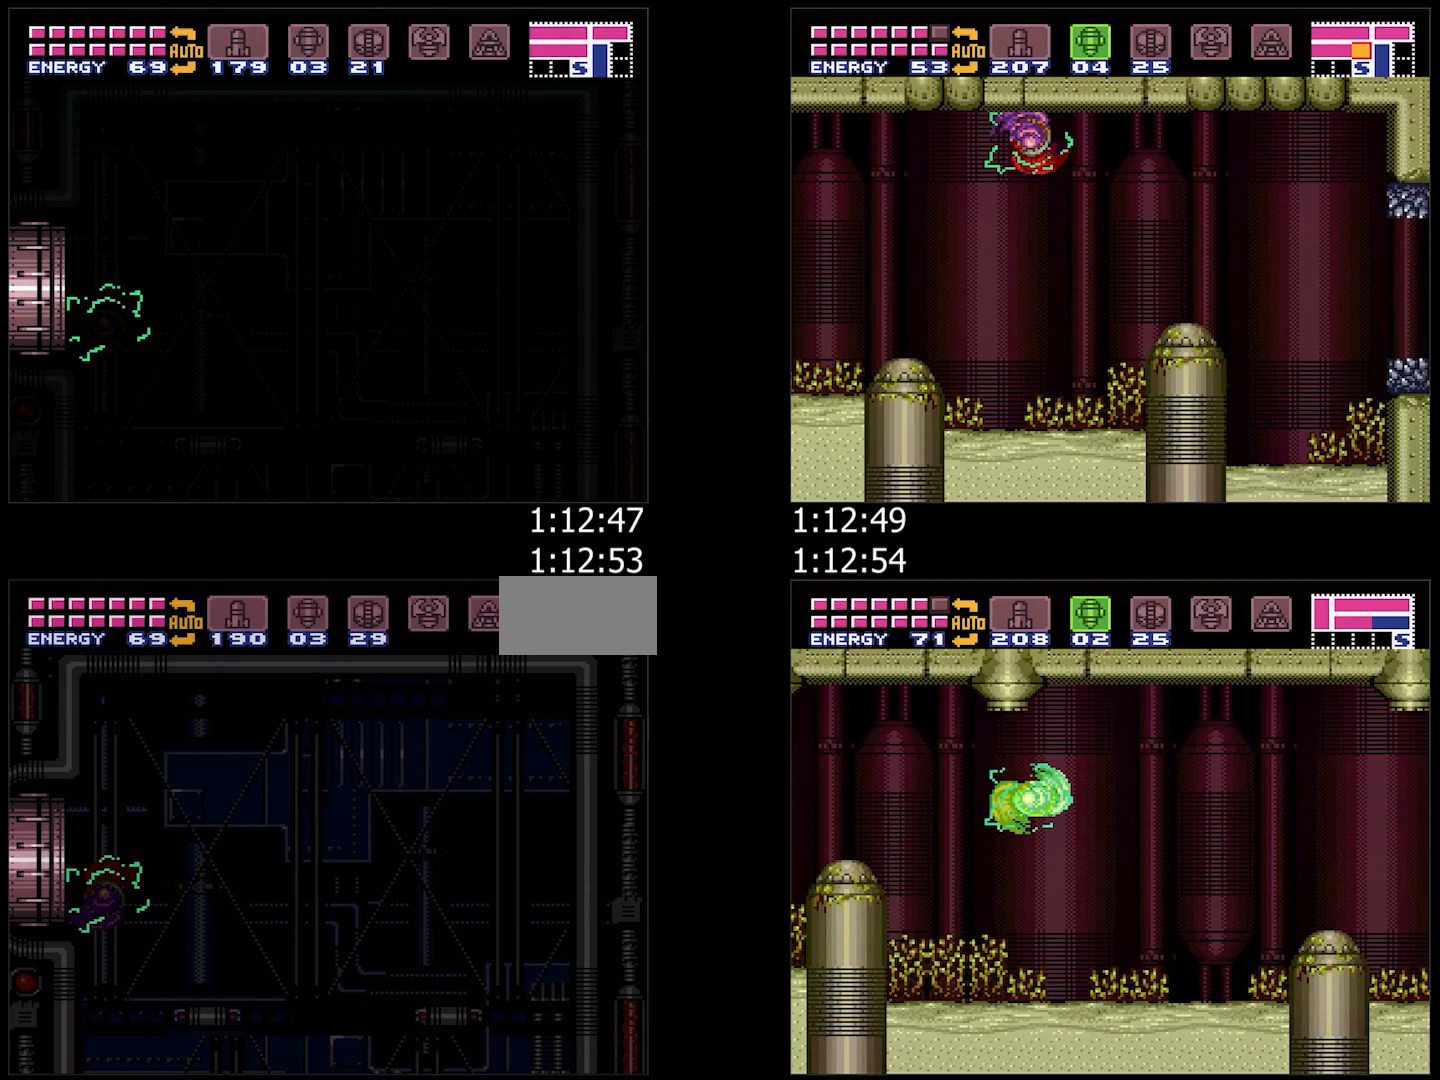
{"dt_ms": 500, "buttons": ["A"], "events": []}
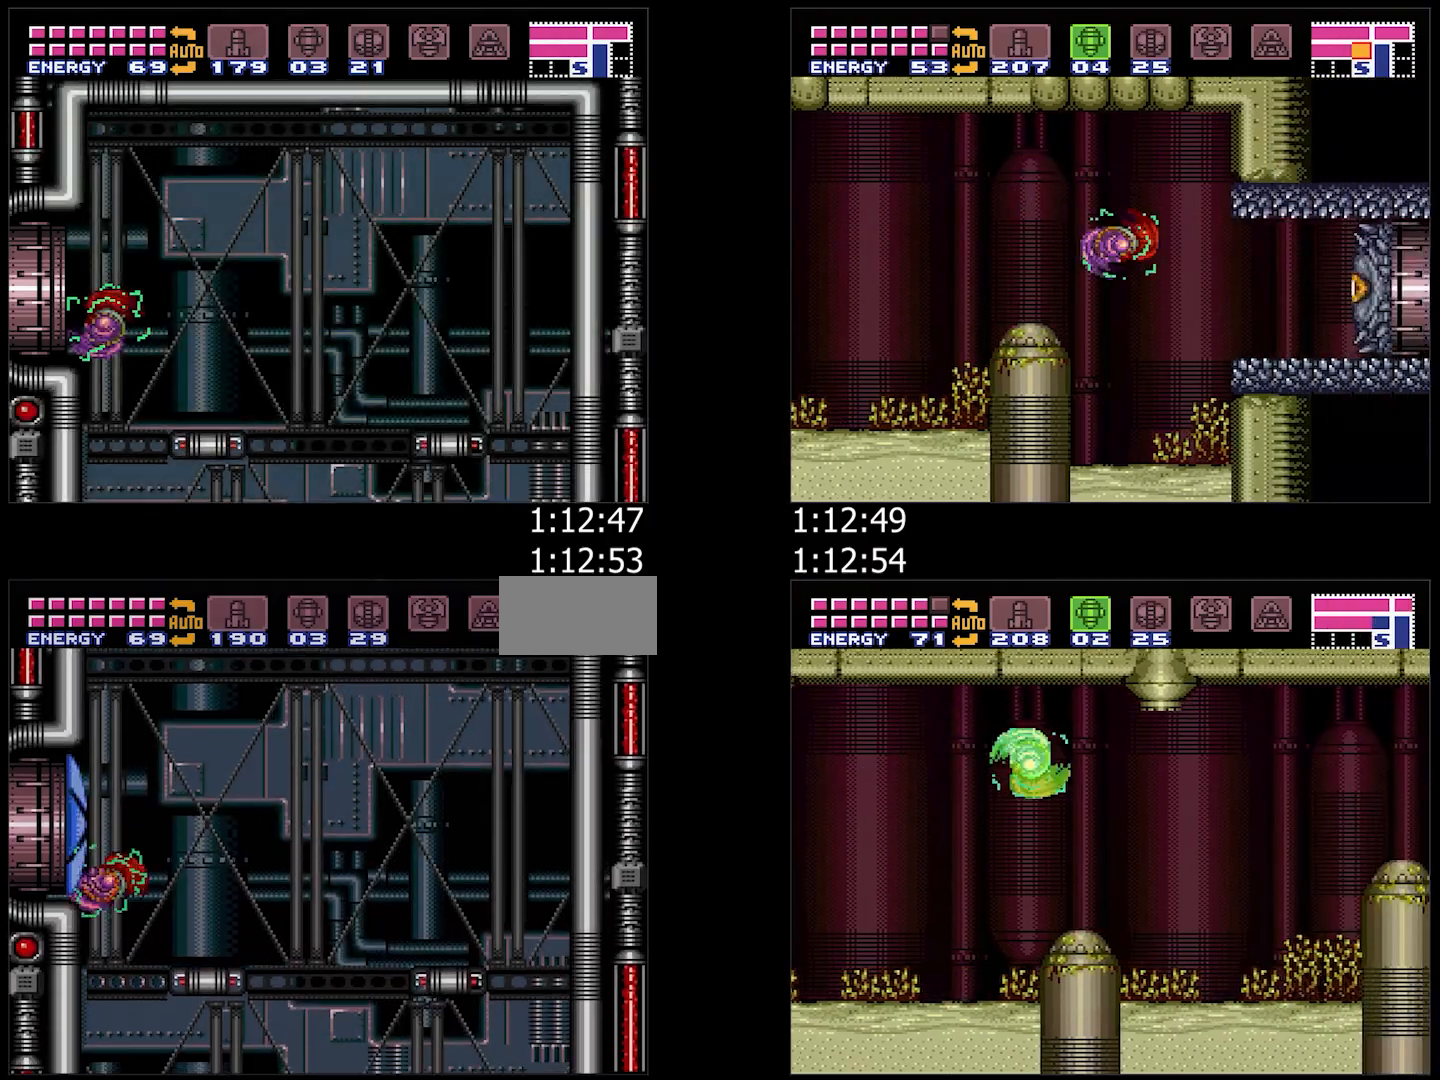
{"dt_ms": 500, "buttons": ["A", "DPAD_RIGHT"], "events": [[117, "X", "down"], [133, "DPAD_RIGHT", "down"], [183, "X", "up"], [233, "X", "down"], [333, "X", "up"]]}
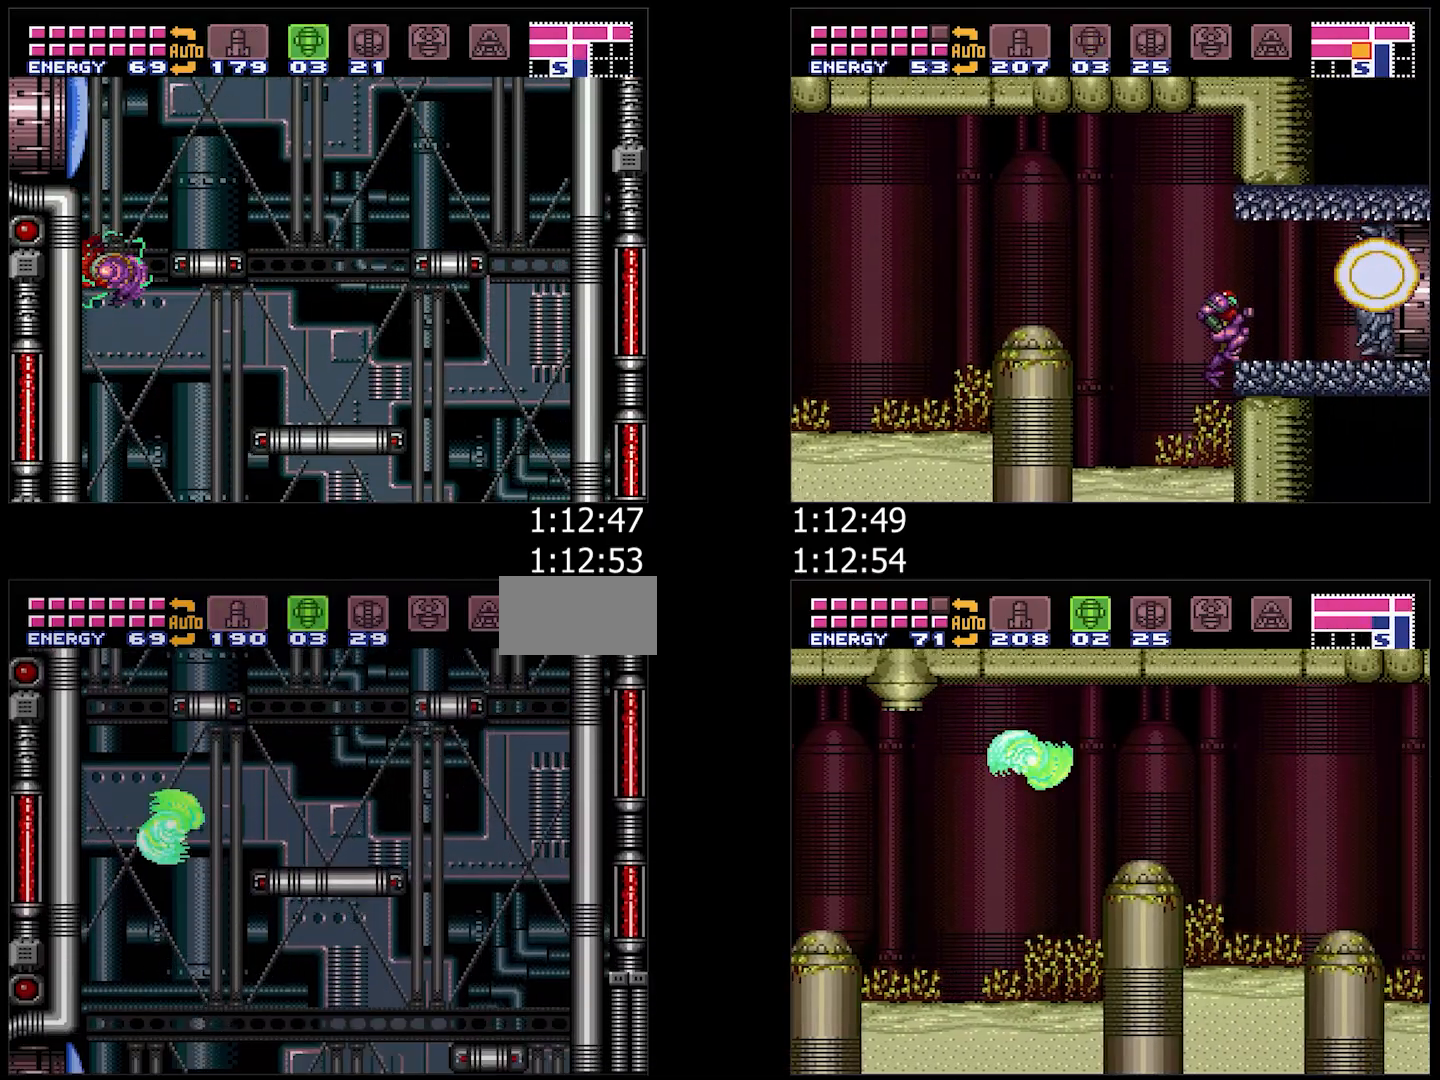
{"dt_ms": 500, "buttons": ["A", "L1"], "events": [[183, "DPAD_RIGHT", "up"], [233, "DPAD_LEFT", "down"], [250, "L1", "down"], [300, "DPAD_LEFT", "up"]]}
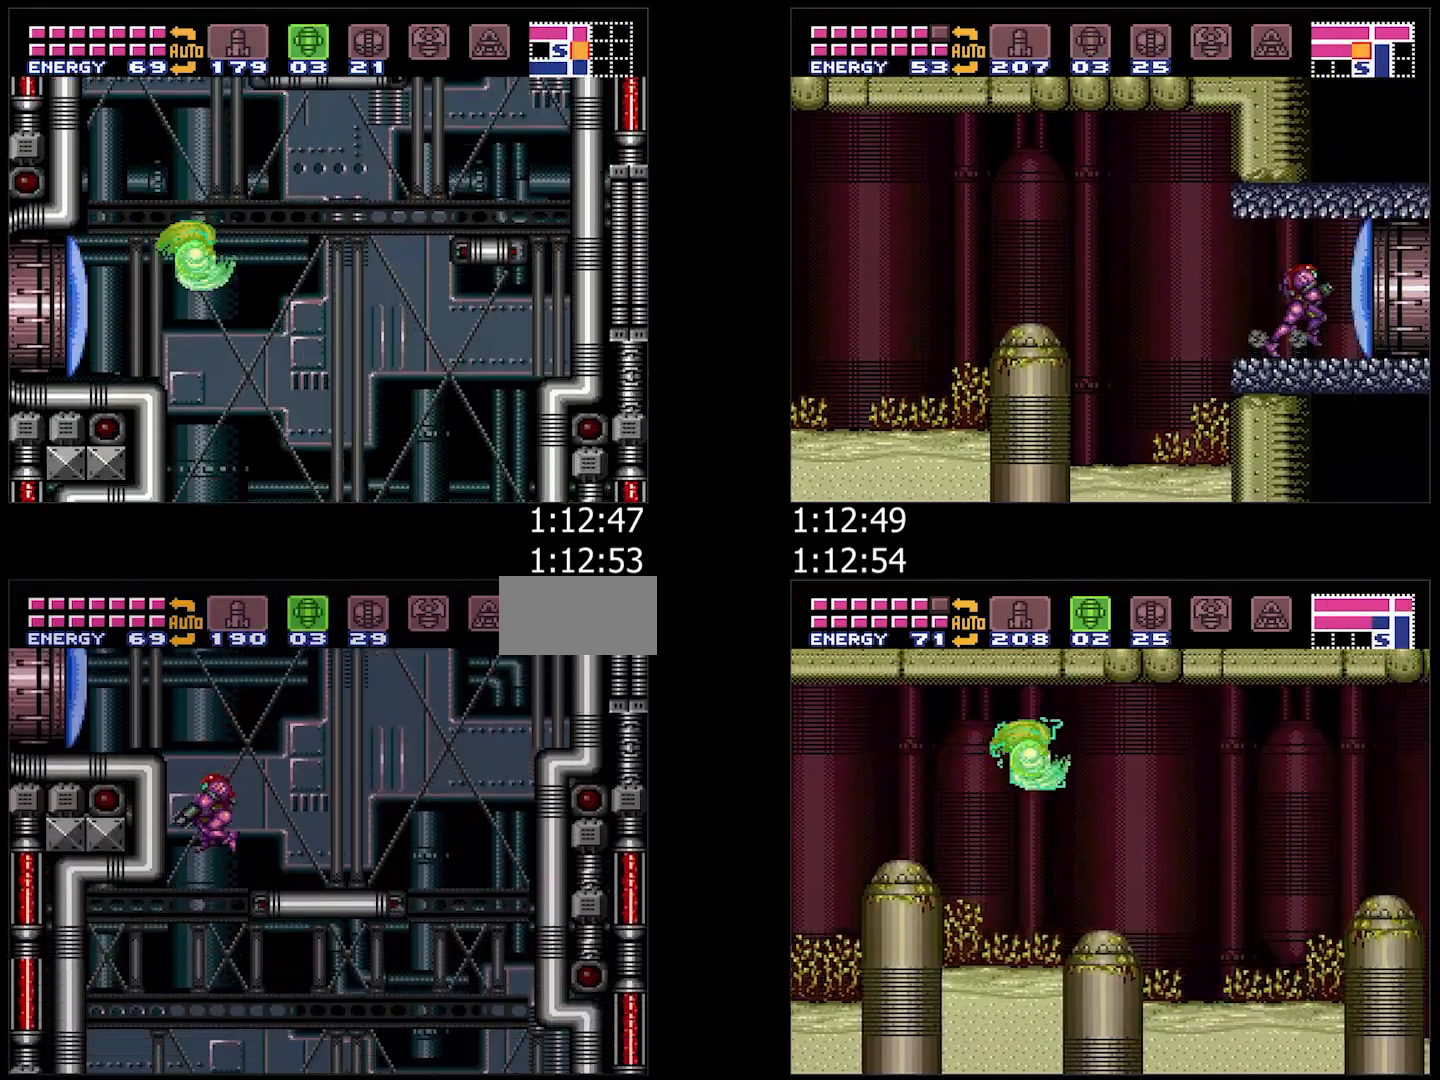
{"dt_ms": 500, "buttons": ["A", "DPAD_LEFT"], "events": [[117, "Y", "down"], [150, "X", "down"], [217, "Y", "up"], [267, "X", "up"], [300, "L1", "up"], [367, "DPAD_LEFT", "down"]]}
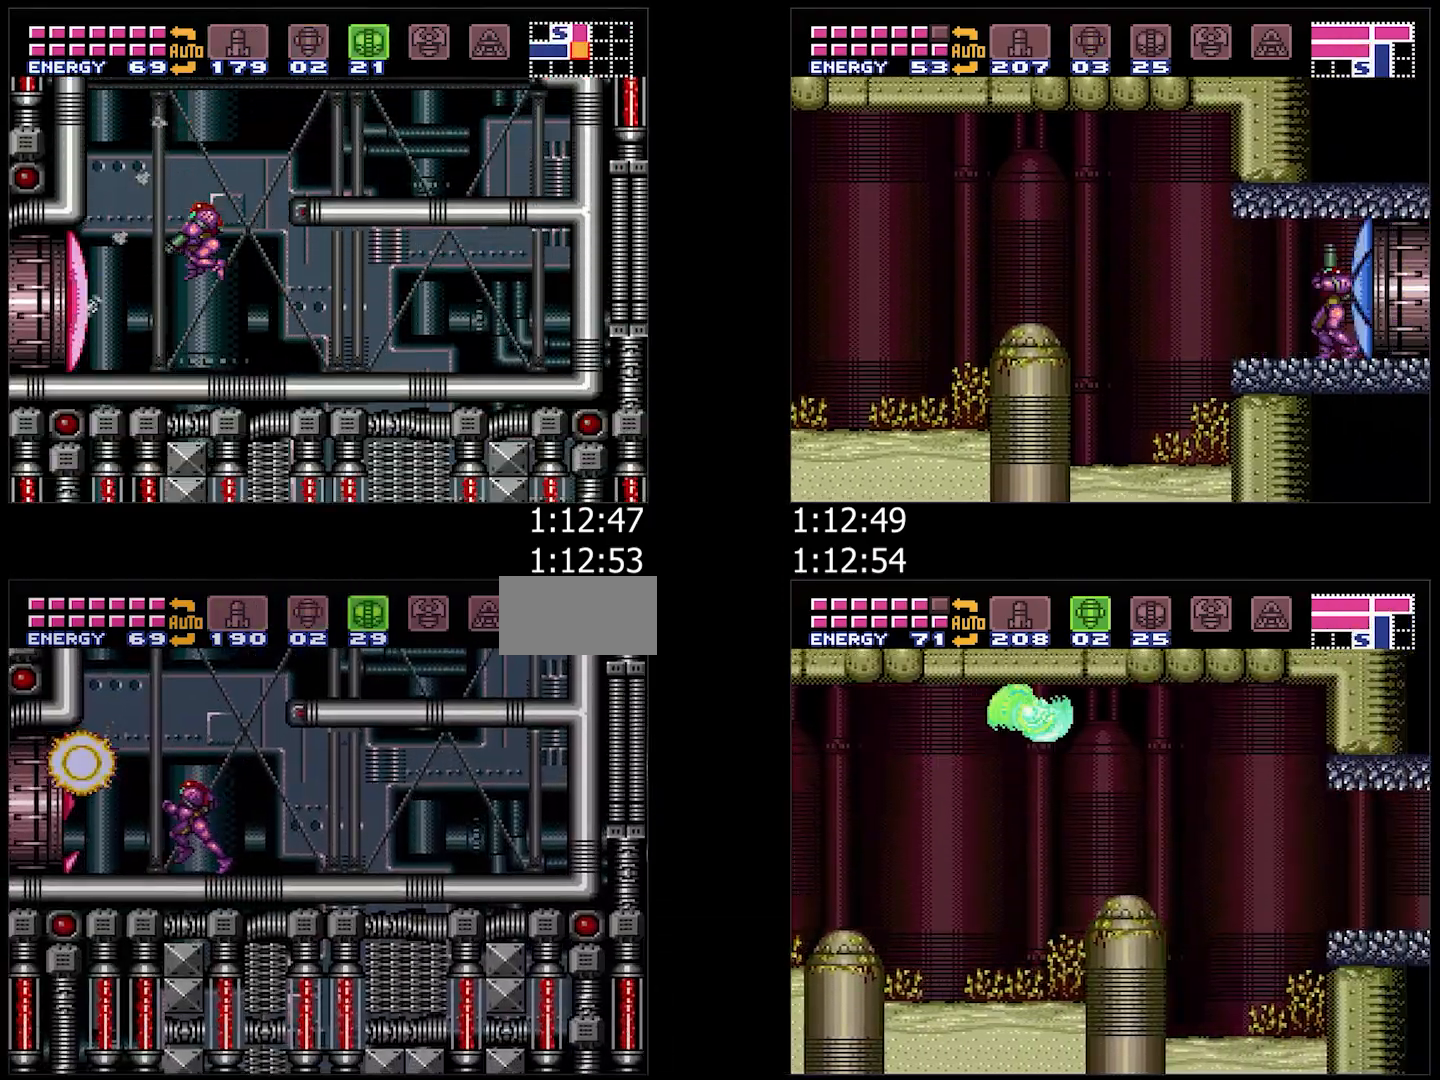
{"dt_ms": 500, "buttons": ["A", "B", "DPAD_LEFT"], "events": [[250, "B", "down"]]}
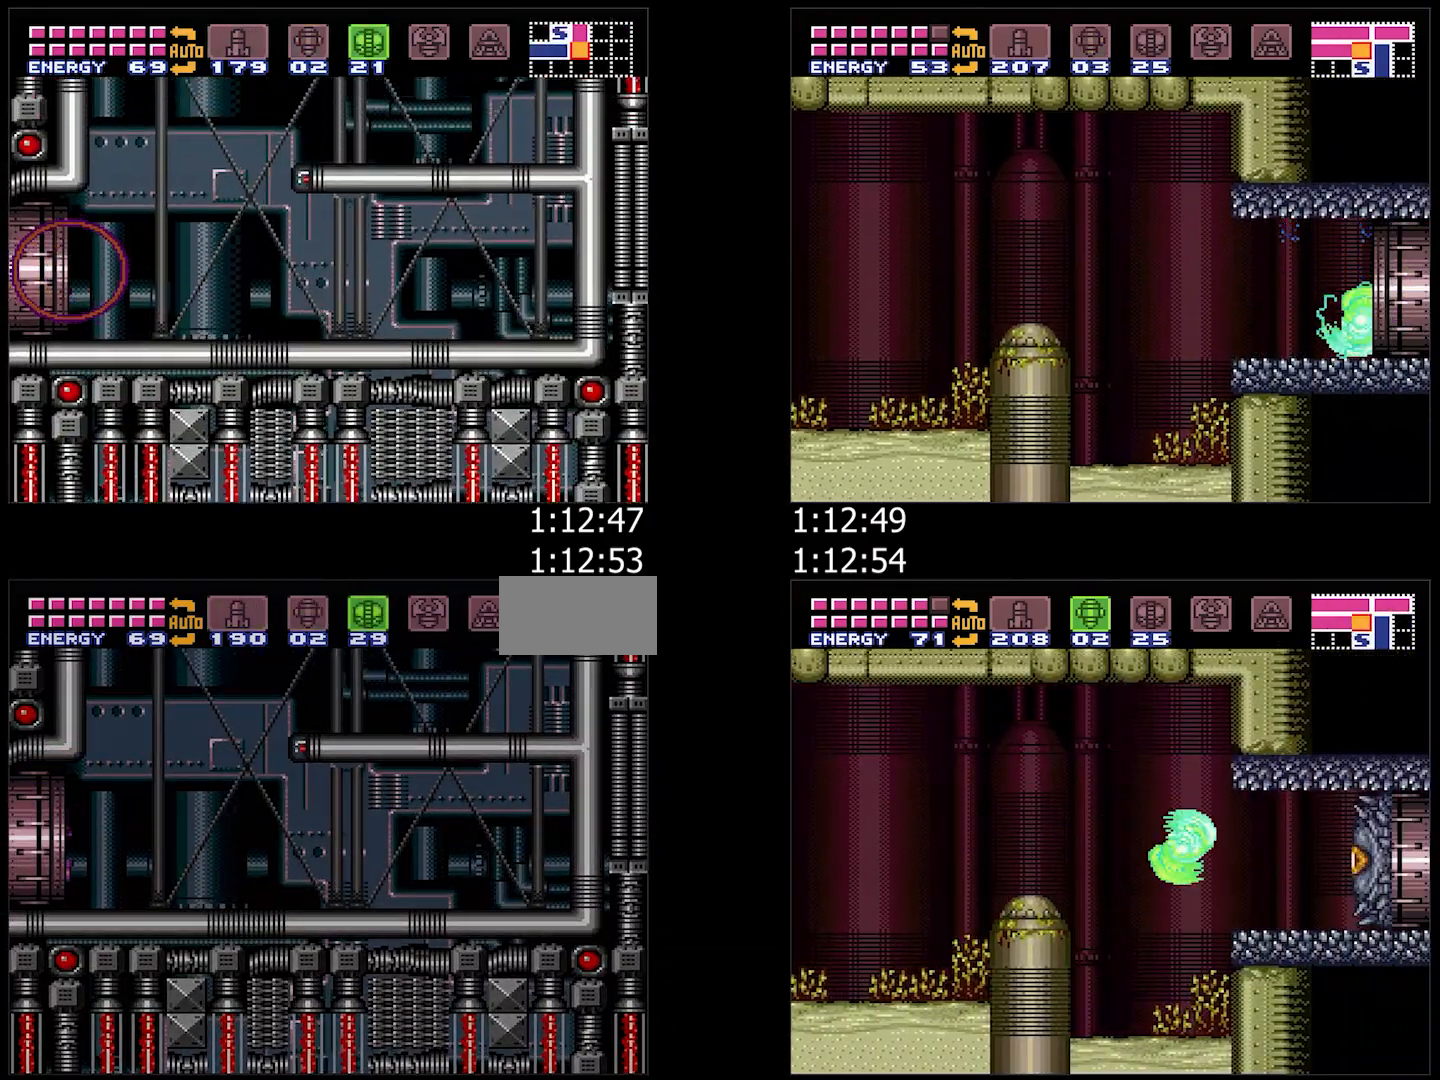
{"dt_ms": 500, "buttons": ["A", "B"], "events": [[17, "DPAD_LEFT", "up"], [117, "DPAD_LEFT", "down"], [167, "DPAD_LEFT", "up"], [200, "DPAD_LEFT", "down"], [350, "DPAD_DOWN", "down"], [350, "DPAD_LEFT", "up"], [500, "DPAD_DOWN", "up"]]}
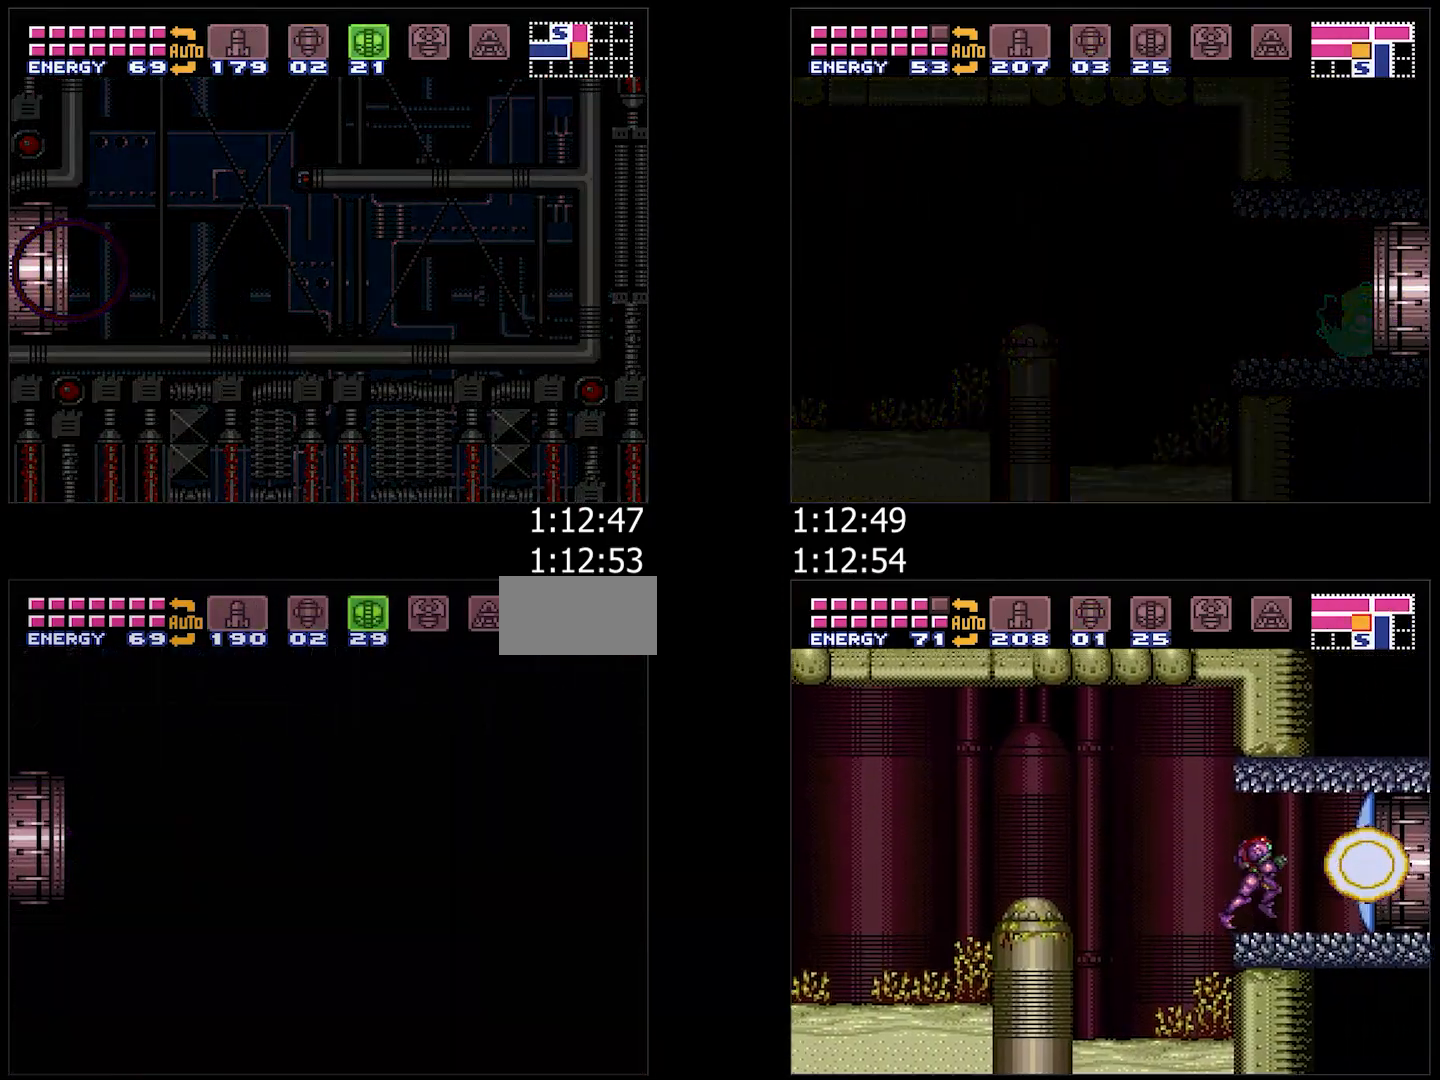
{"dt_ms": 500, "buttons": ["A", "B"], "events": [[117, "DPAD_DOWN", "down"], [433, "DPAD_DOWN", "up"]]}
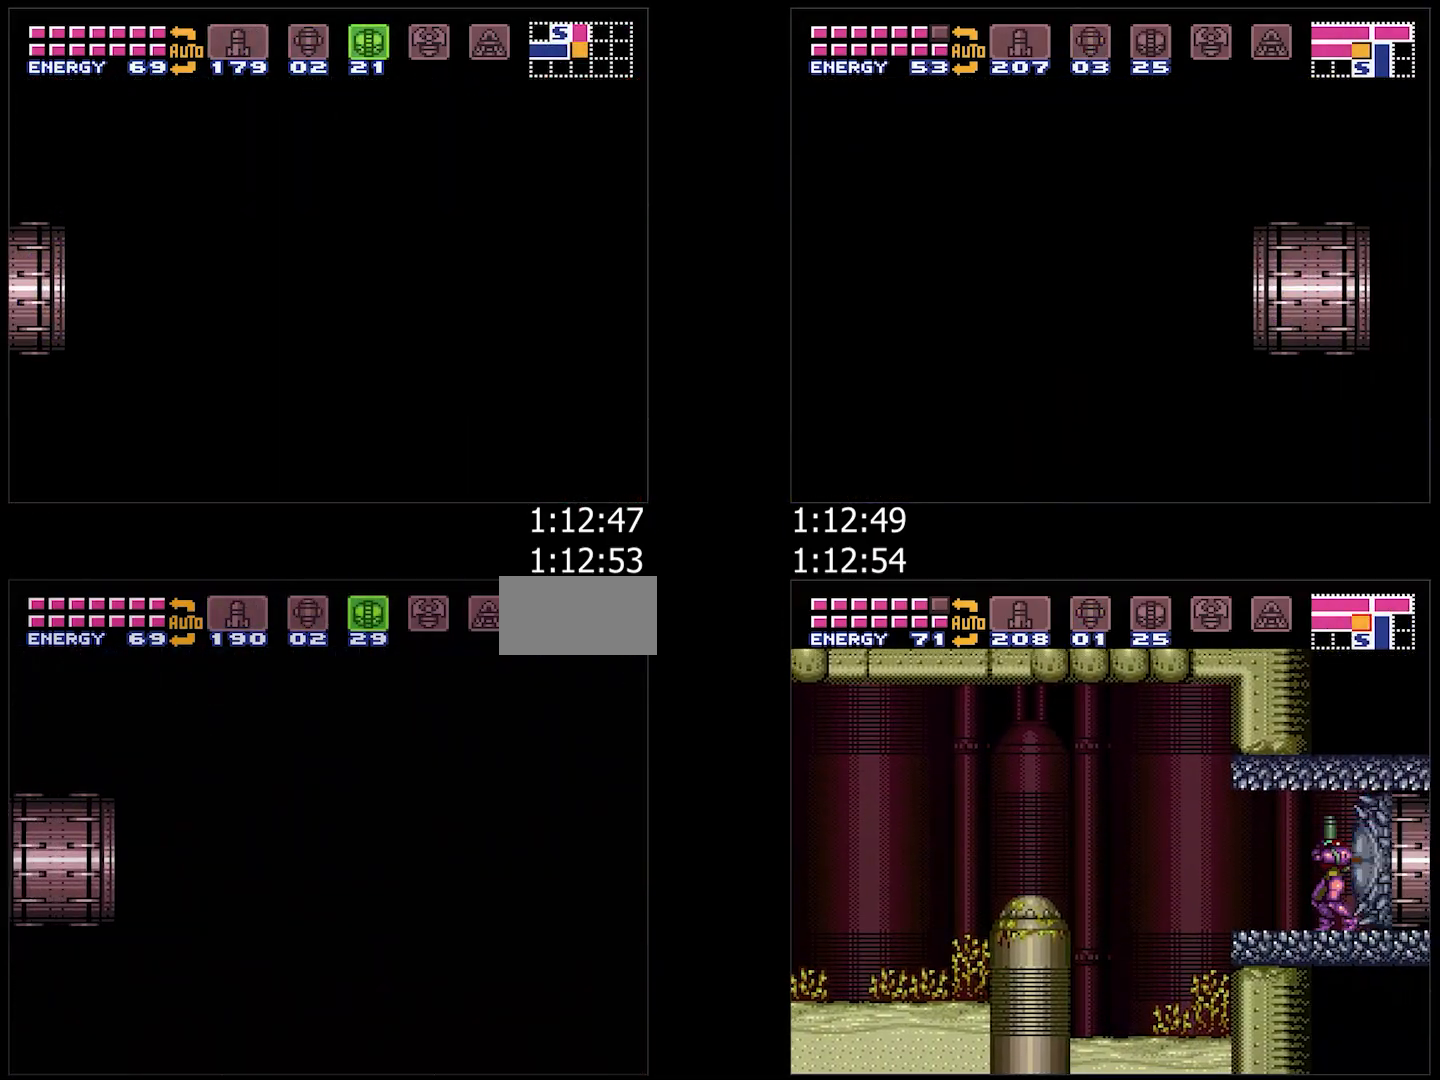
{"dt_ms": 500, "buttons": ["A", "B", "DPAD_DOWN"], "events": [[100, "DPAD_DOWN", "down"]]}
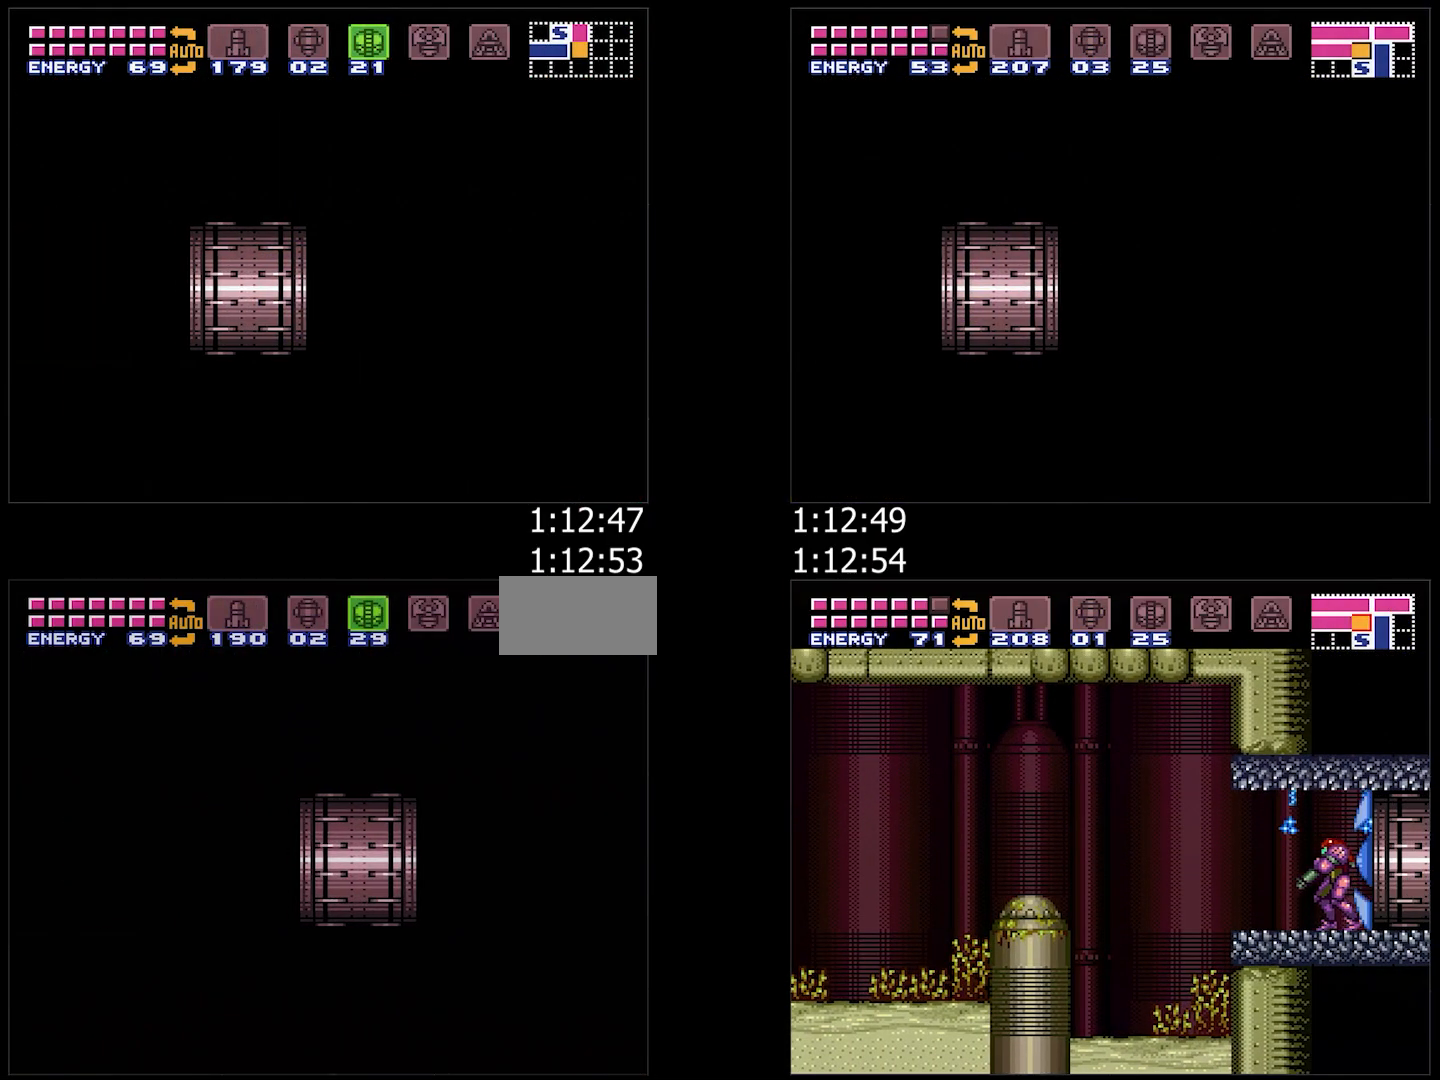
{"dt_ms": 500, "buttons": ["A", "B", "DPAD_DOWN"], "events": []}
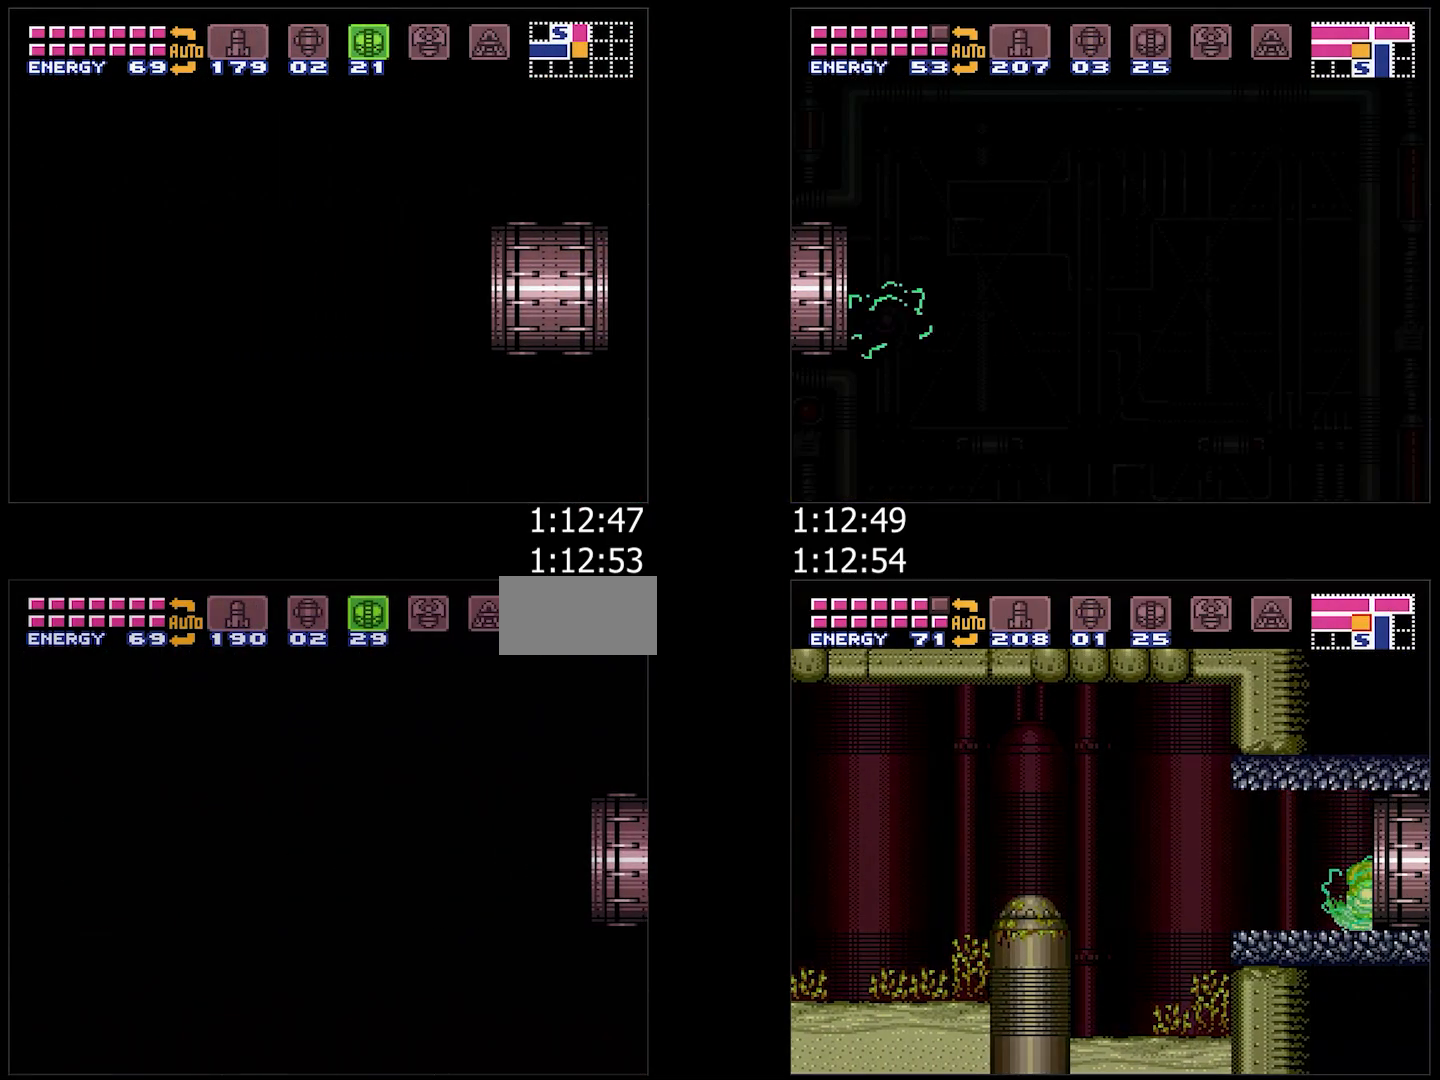
{"dt_ms": 500, "buttons": ["A", "B", "DPAD_DOWN"], "events": []}
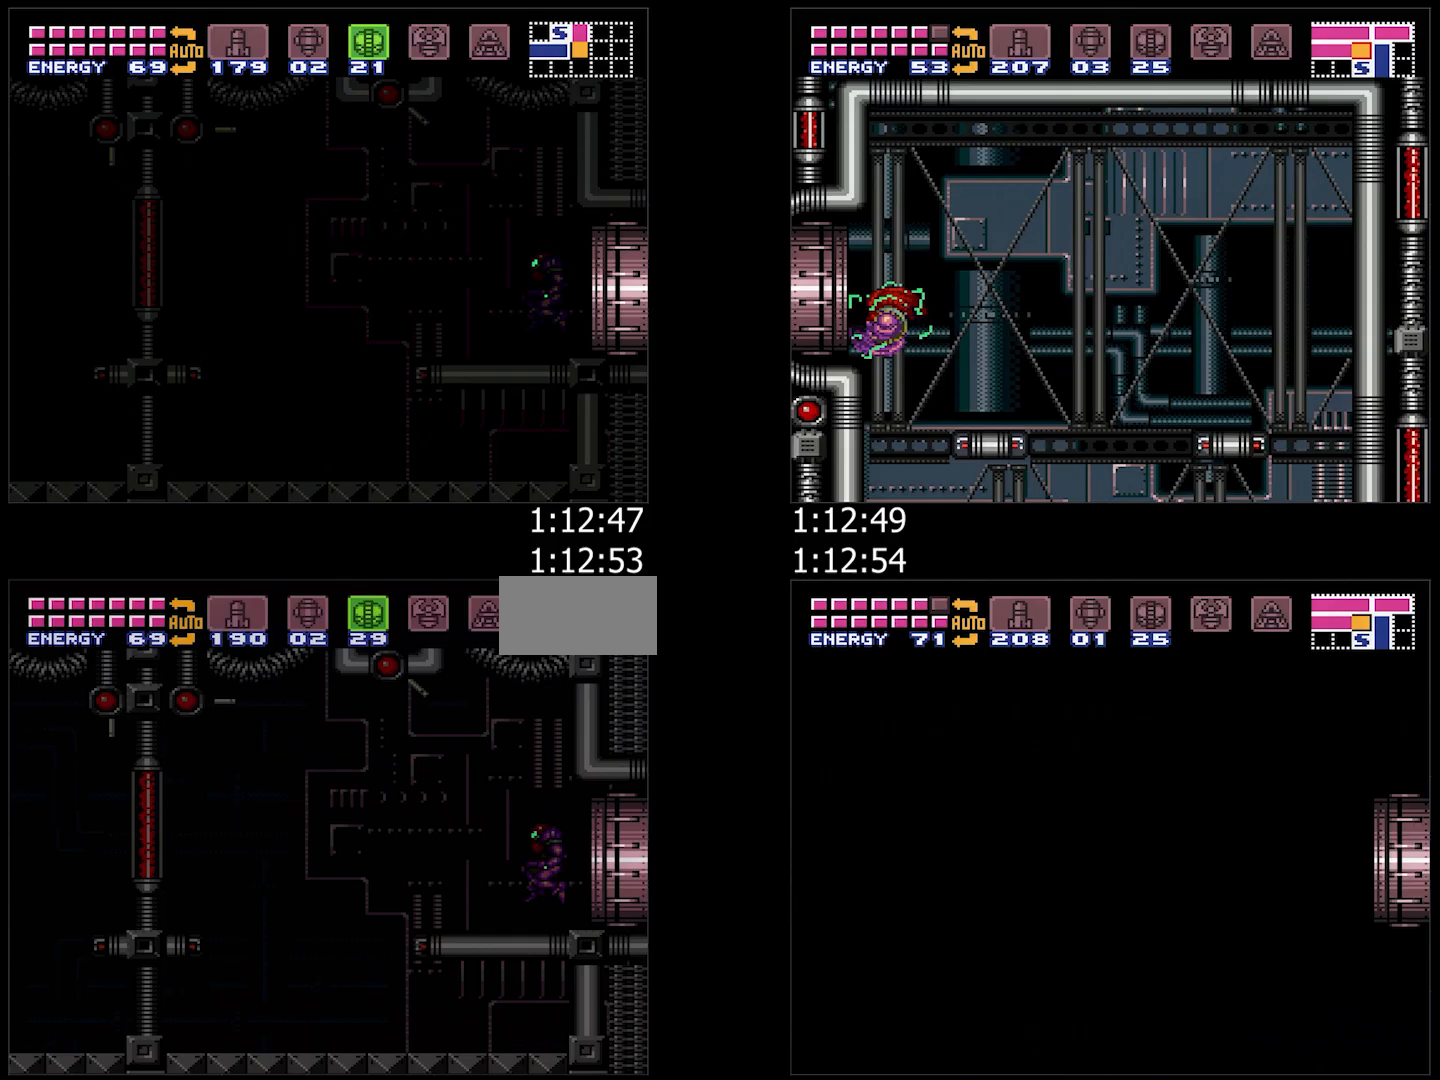
{"dt_ms": 500, "buttons": ["A", "DPAD_DOWN"], "events": [[500, "B", "up"]]}